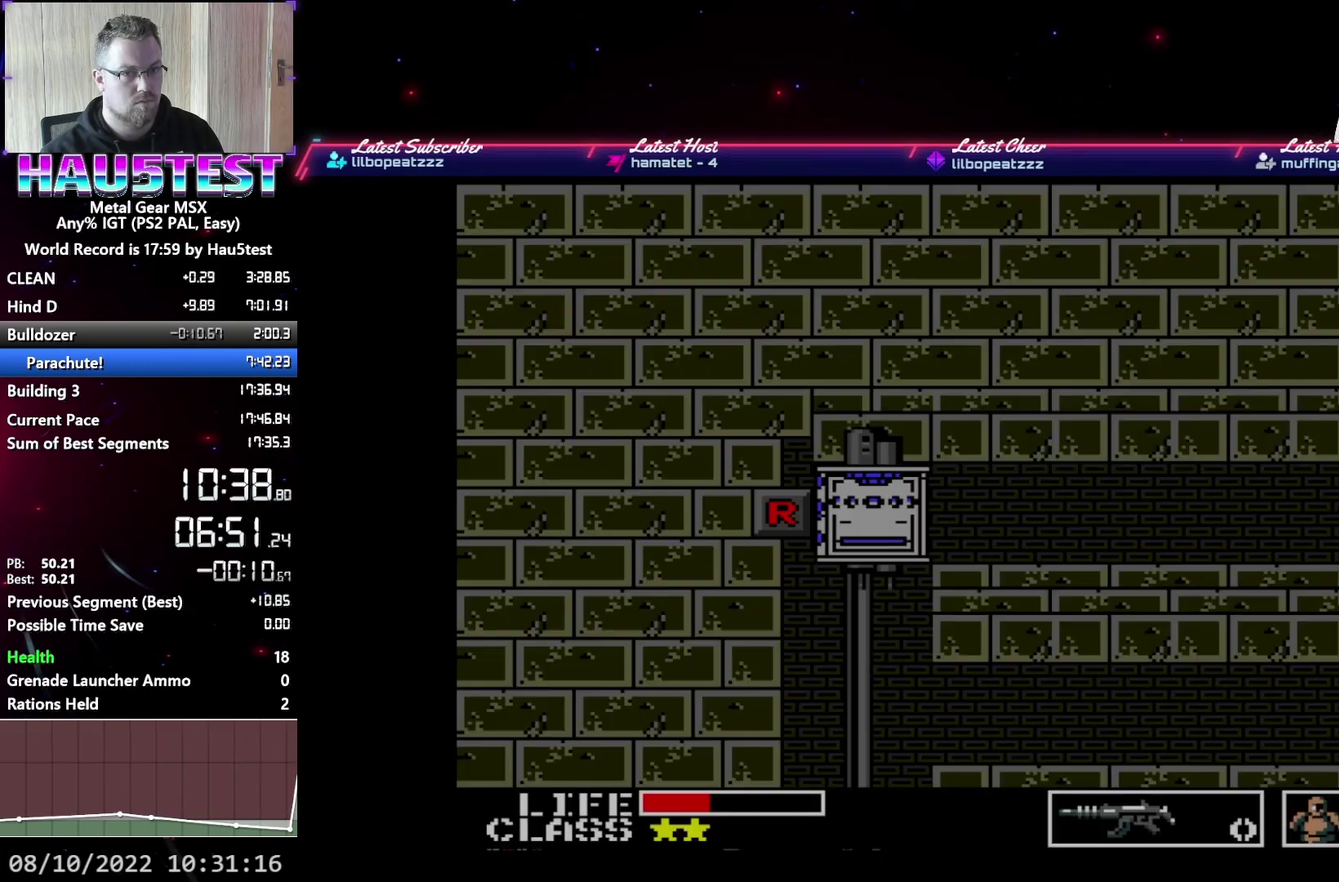
Gameplay with a controller (Xbox layout); each line is a JSON object with the inputs held at the frame after it. "events" lists button and stick changes between this image and that frame as [ms after this image, input, new state], when the widget could be followed in between. Not read: L3 R3 left_stick right_stick.
{"buttons": ["DPAD_DOWN"], "events": [[200, "DPAD_DOWN", "down"], [217, "DPAD_RIGHT", "up"]]}
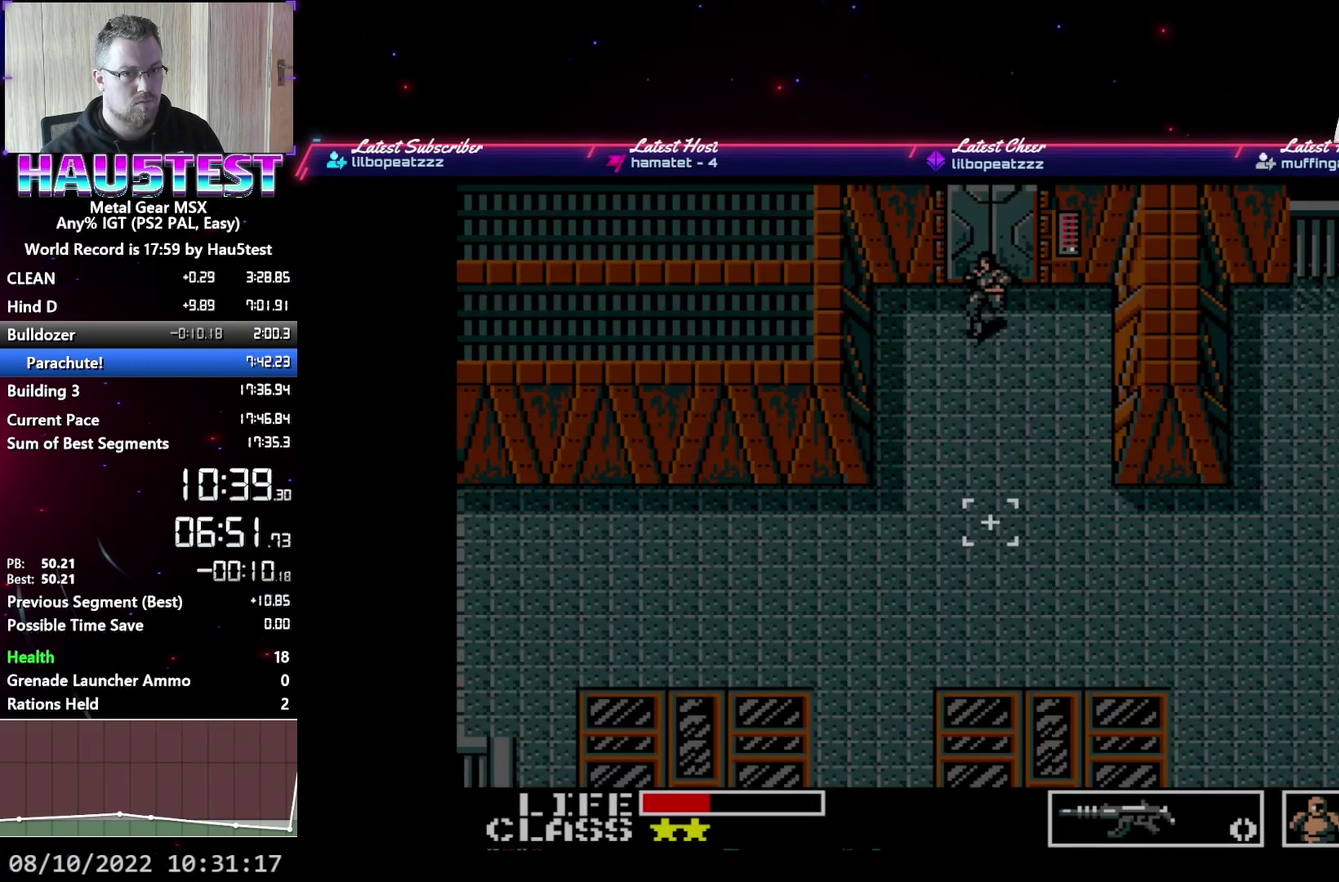
{"buttons": ["DPAD_DOWN"], "events": []}
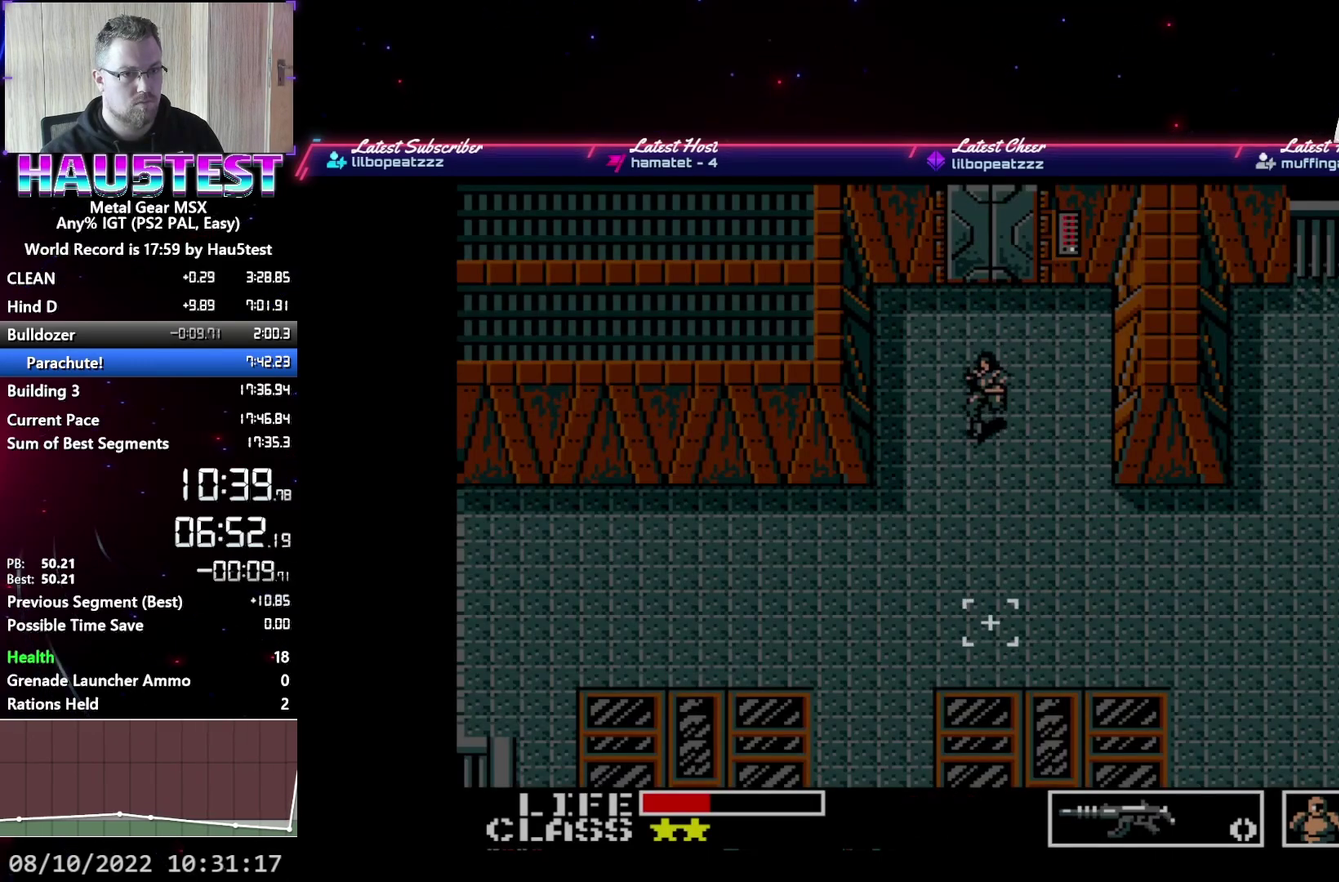
{"buttons": ["DPAD_LEFT"], "events": [[217, "DPAD_LEFT", "down"], [283, "DPAD_DOWN", "up"]]}
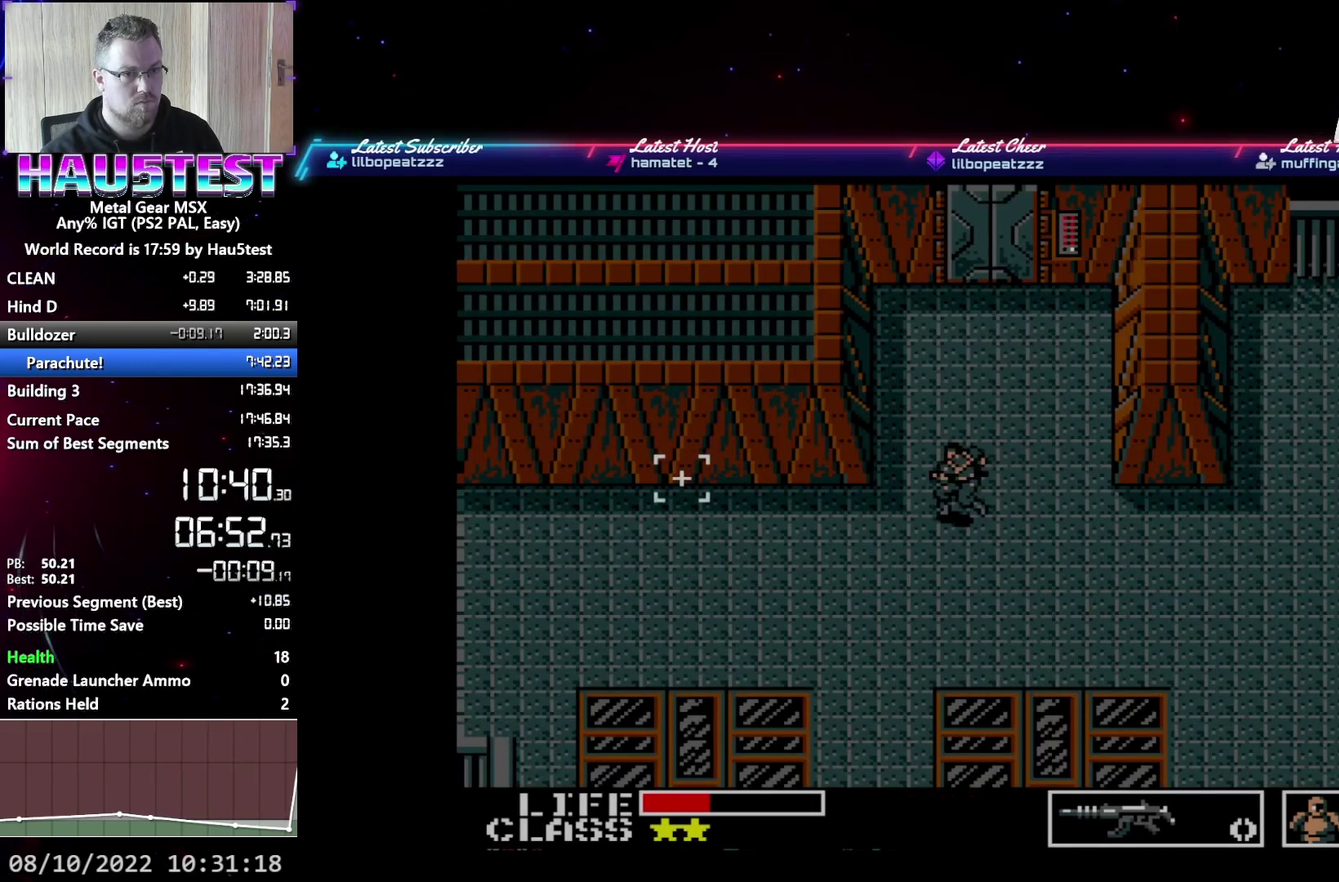
{"buttons": ["DPAD_LEFT"], "events": []}
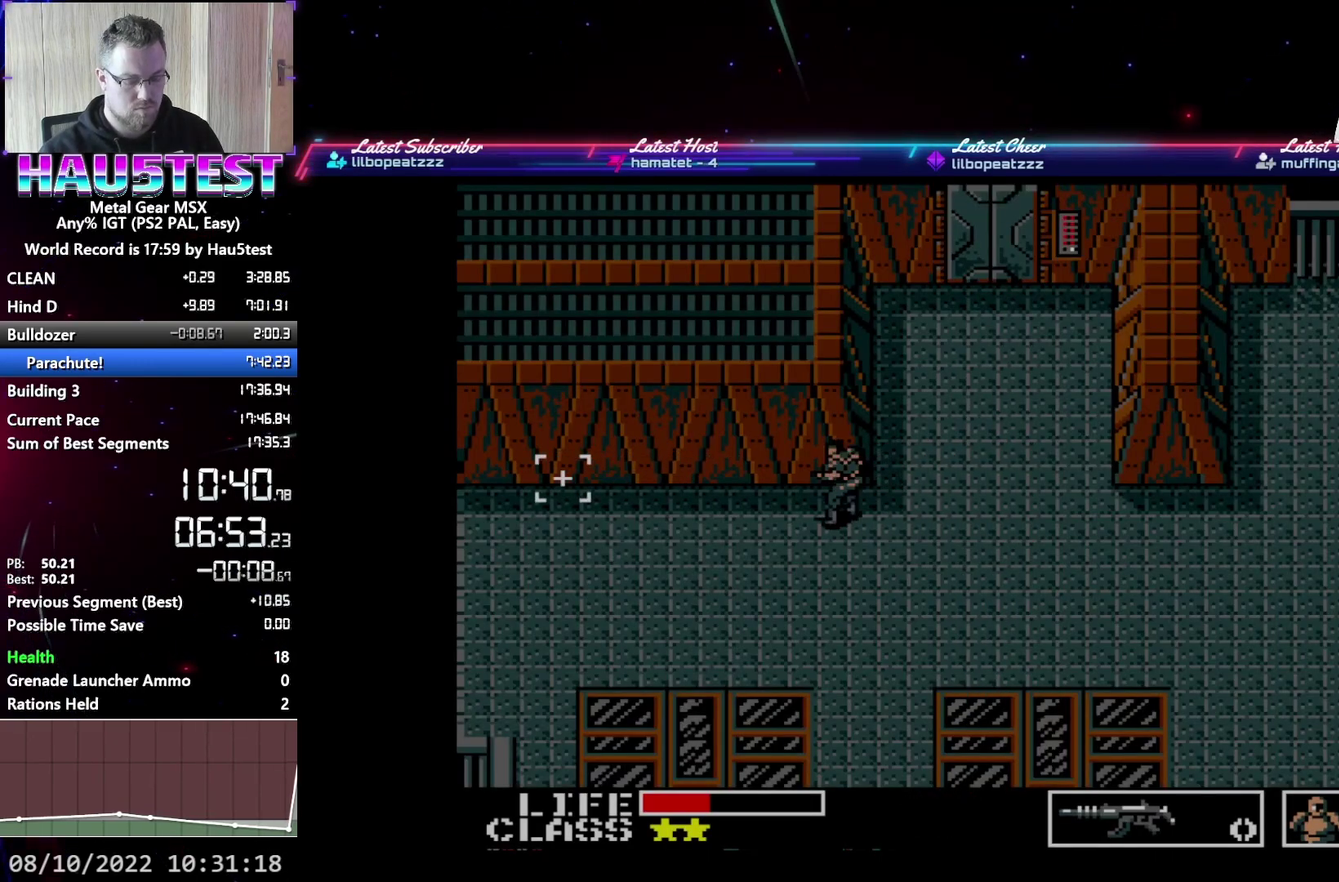
{"buttons": ["DPAD_LEFT"], "events": []}
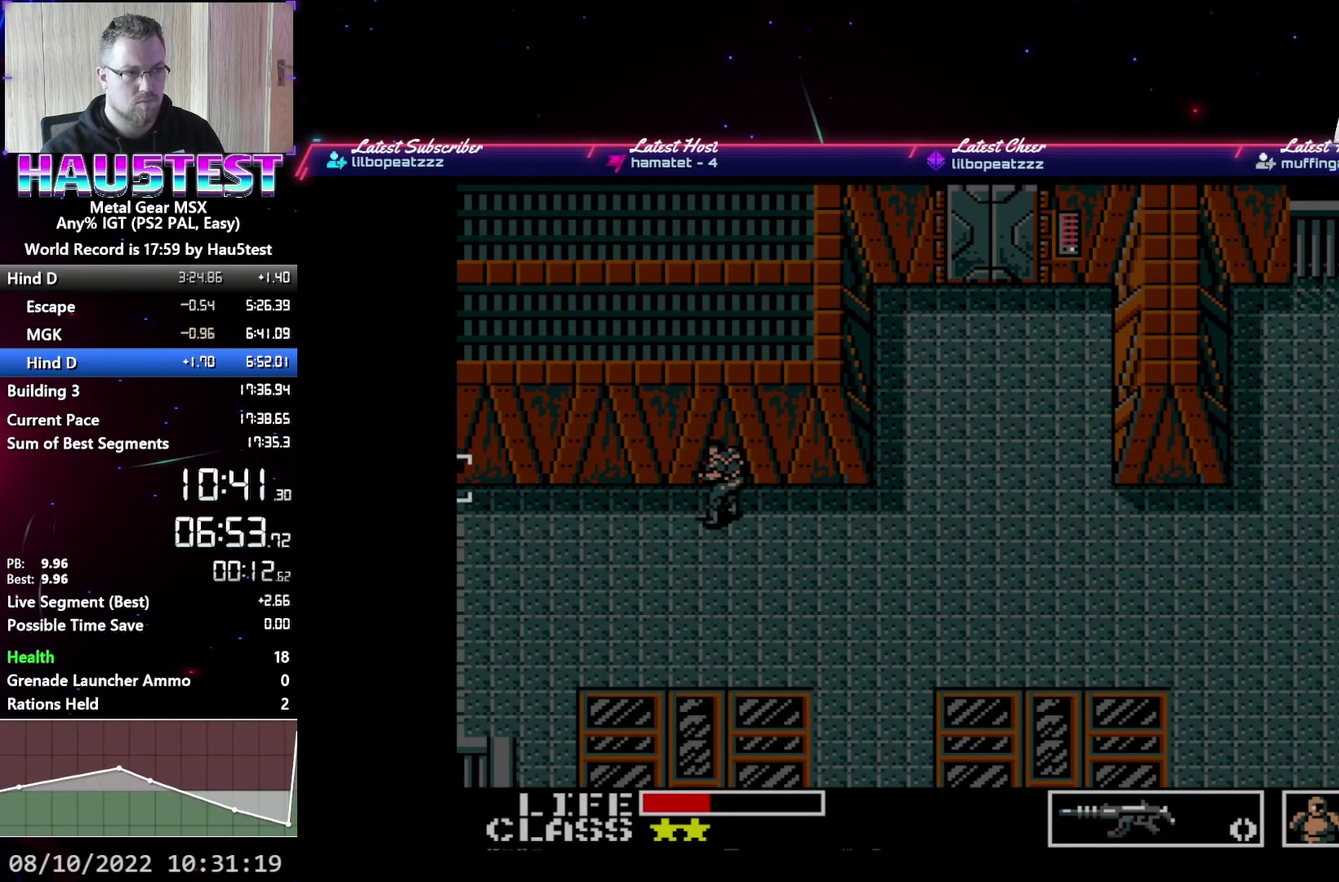
{"buttons": ["DPAD_LEFT"], "events": []}
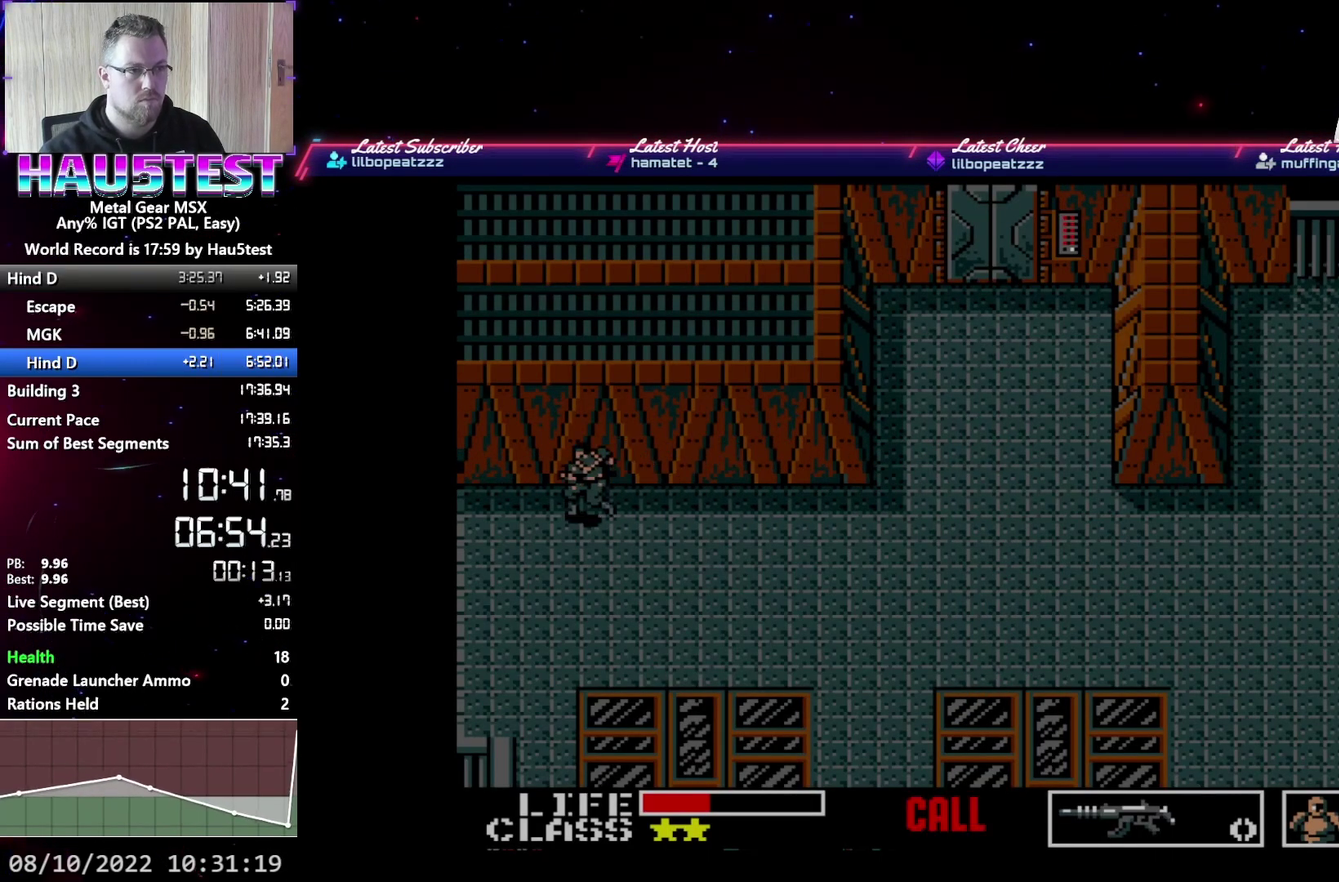
{"buttons": ["DPAD_DOWN"], "events": [[417, "DPAD_DOWN", "down"], [417, "DPAD_LEFT", "up"]]}
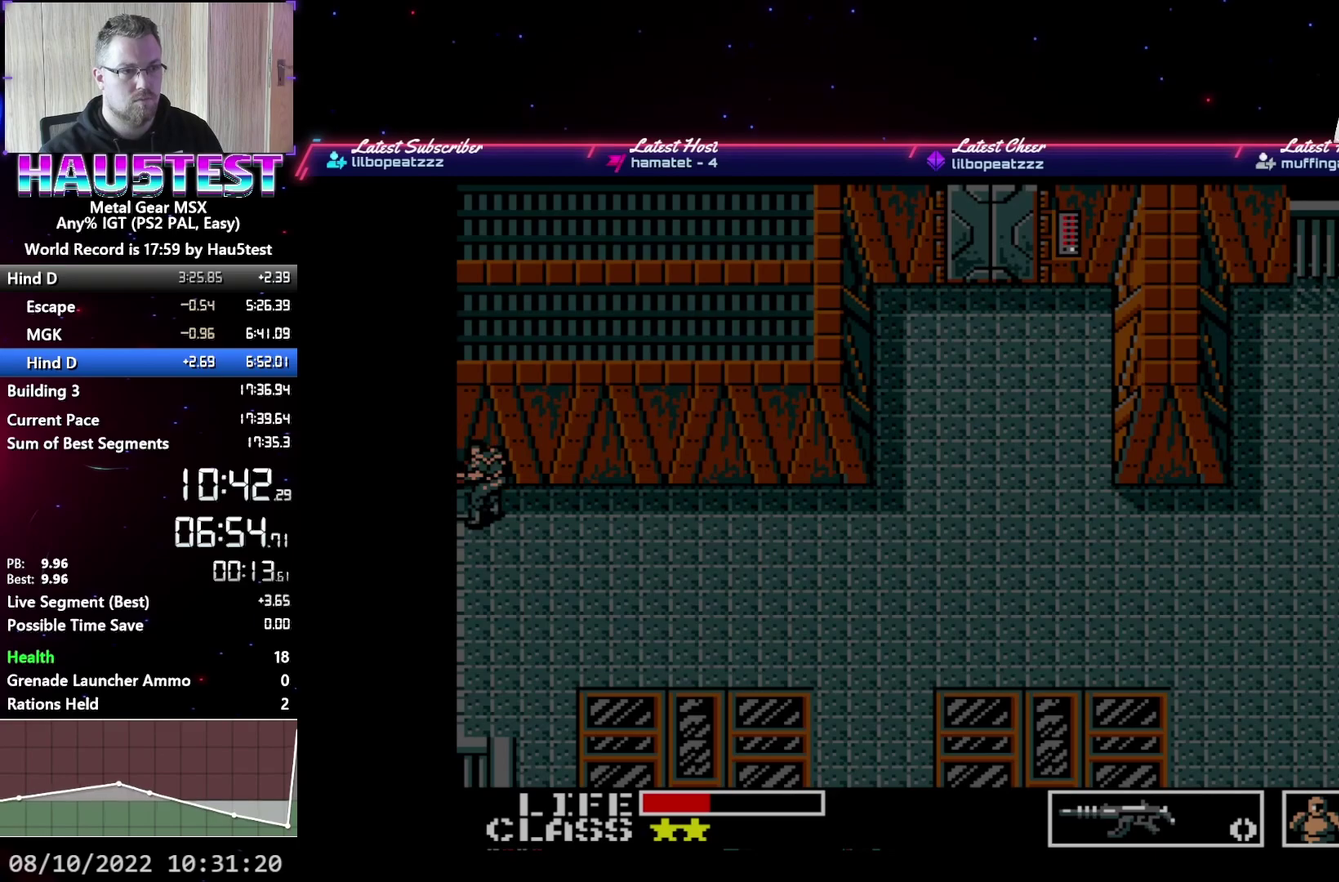
{"buttons": ["DPAD_DOWN"], "events": []}
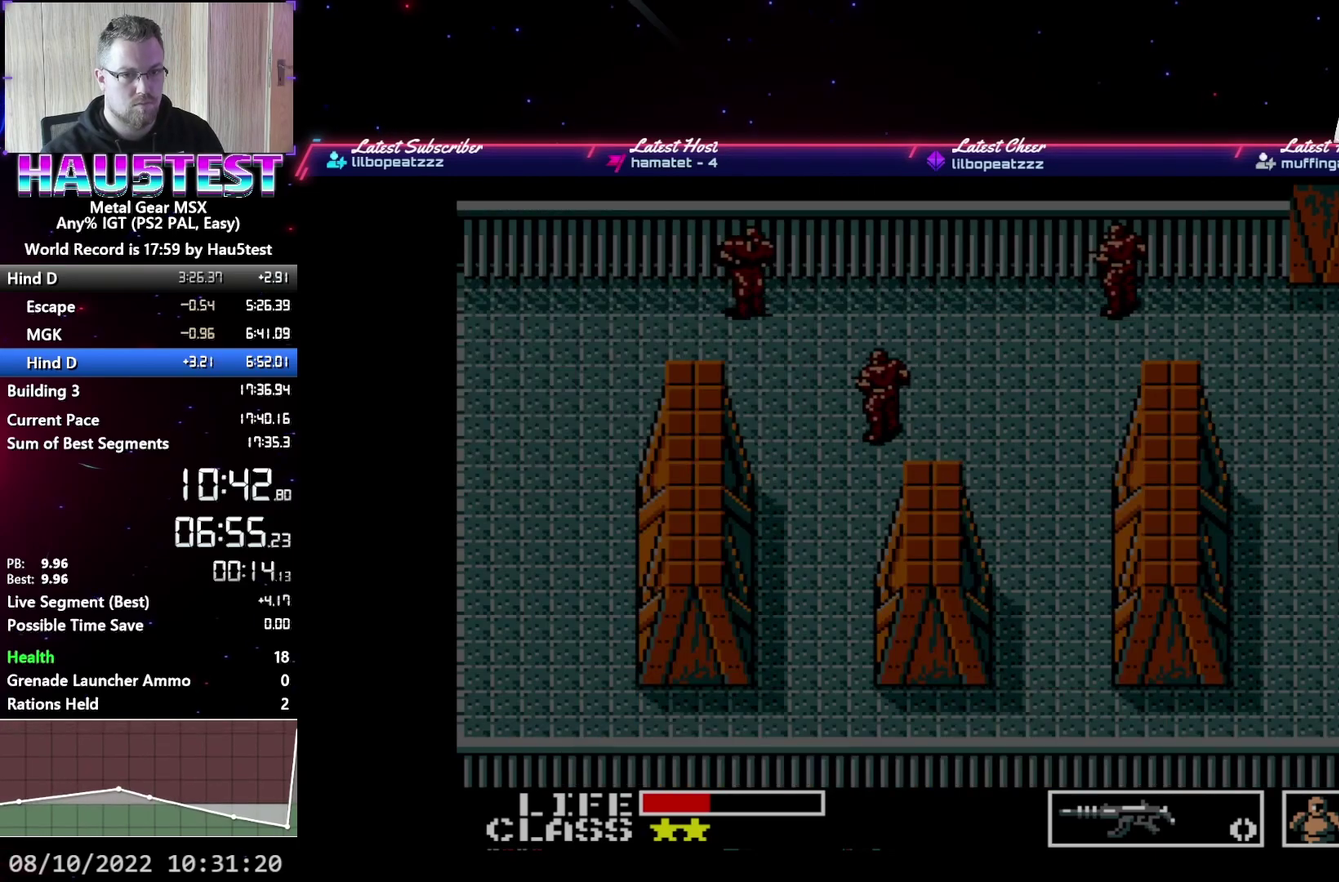
{"buttons": ["DPAD_LEFT"], "events": [[400, "DPAD_LEFT", "down"], [433, "DPAD_DOWN", "up"]]}
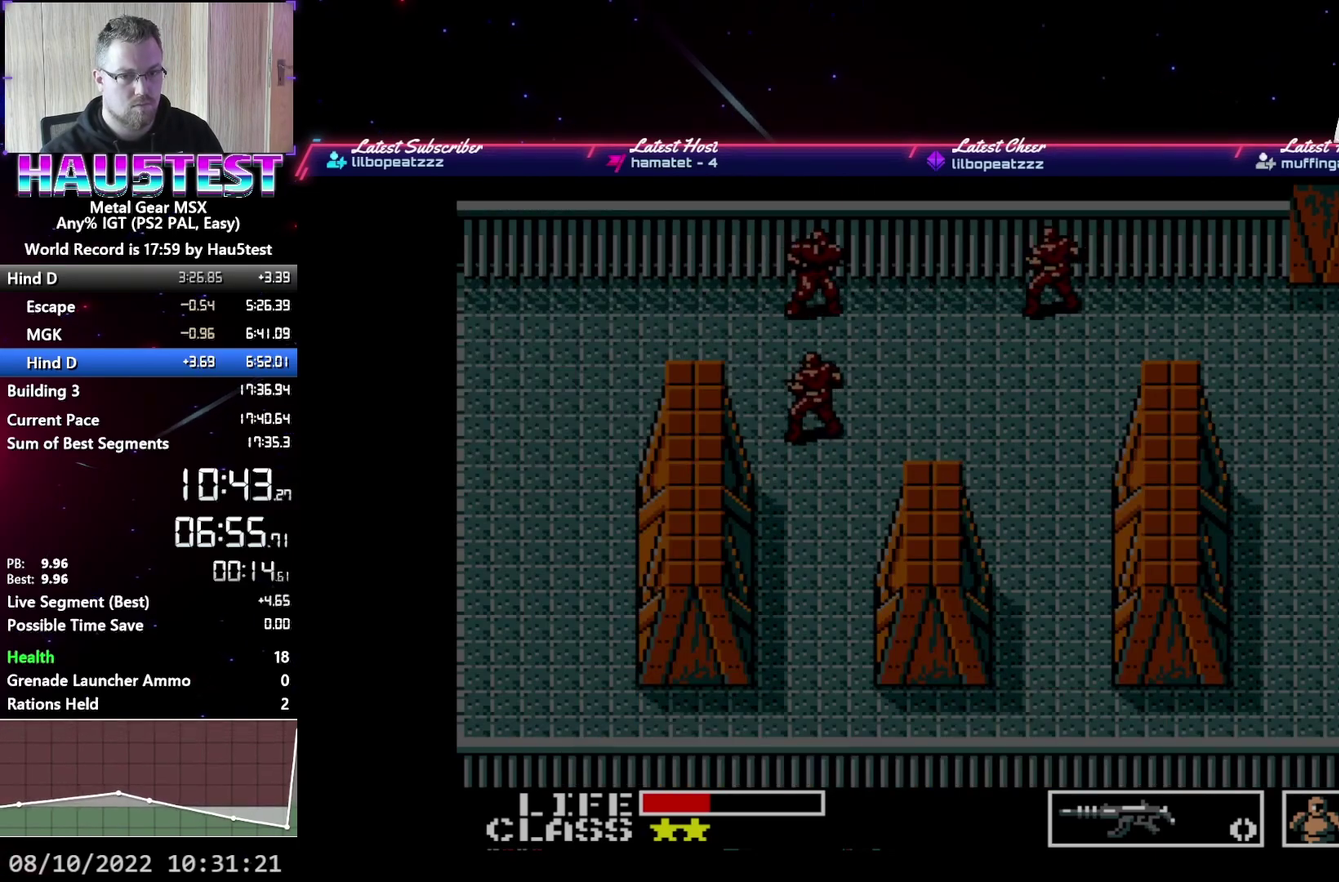
{"buttons": ["DPAD_LEFT"], "events": []}
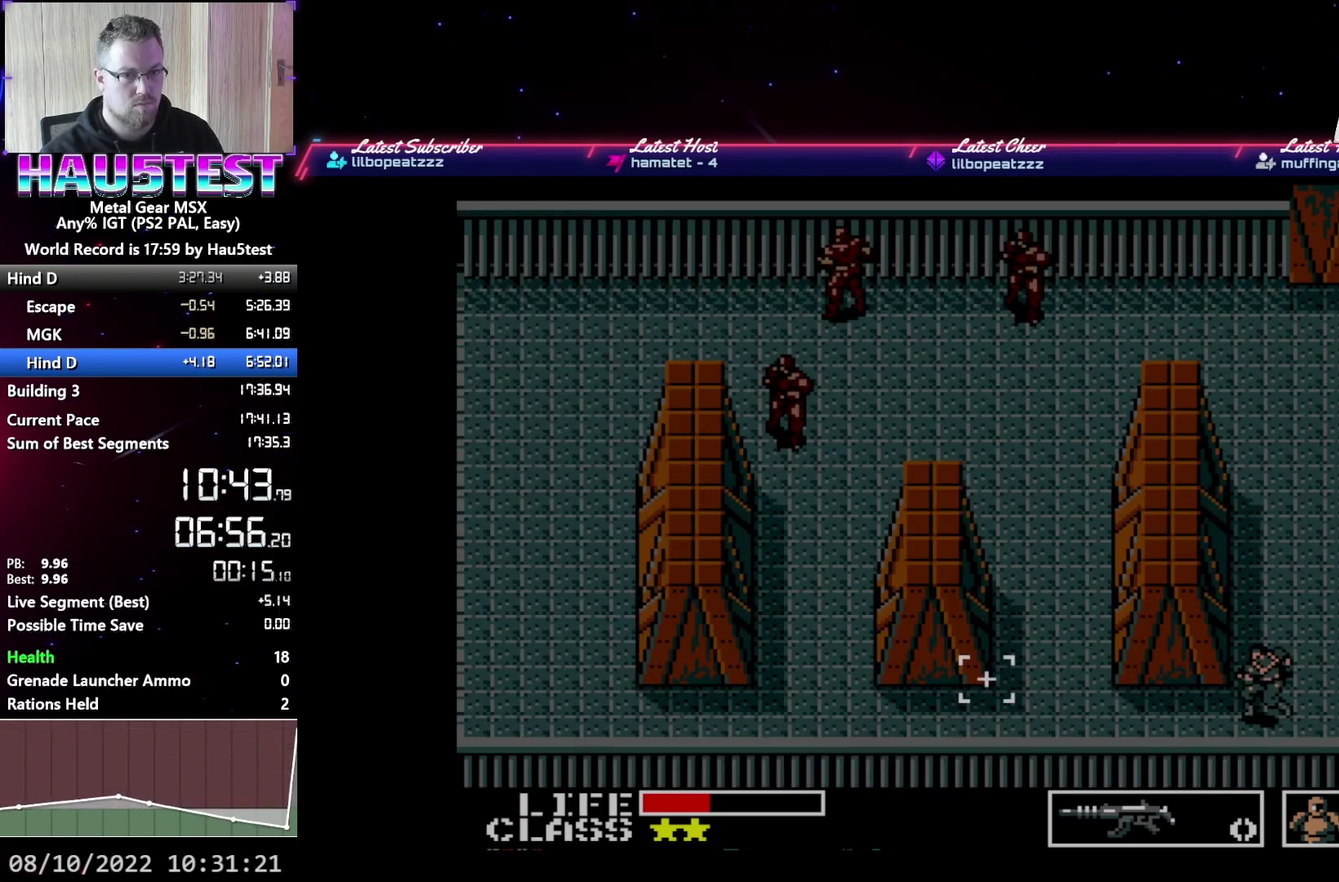
{"buttons": ["DPAD_LEFT"], "events": []}
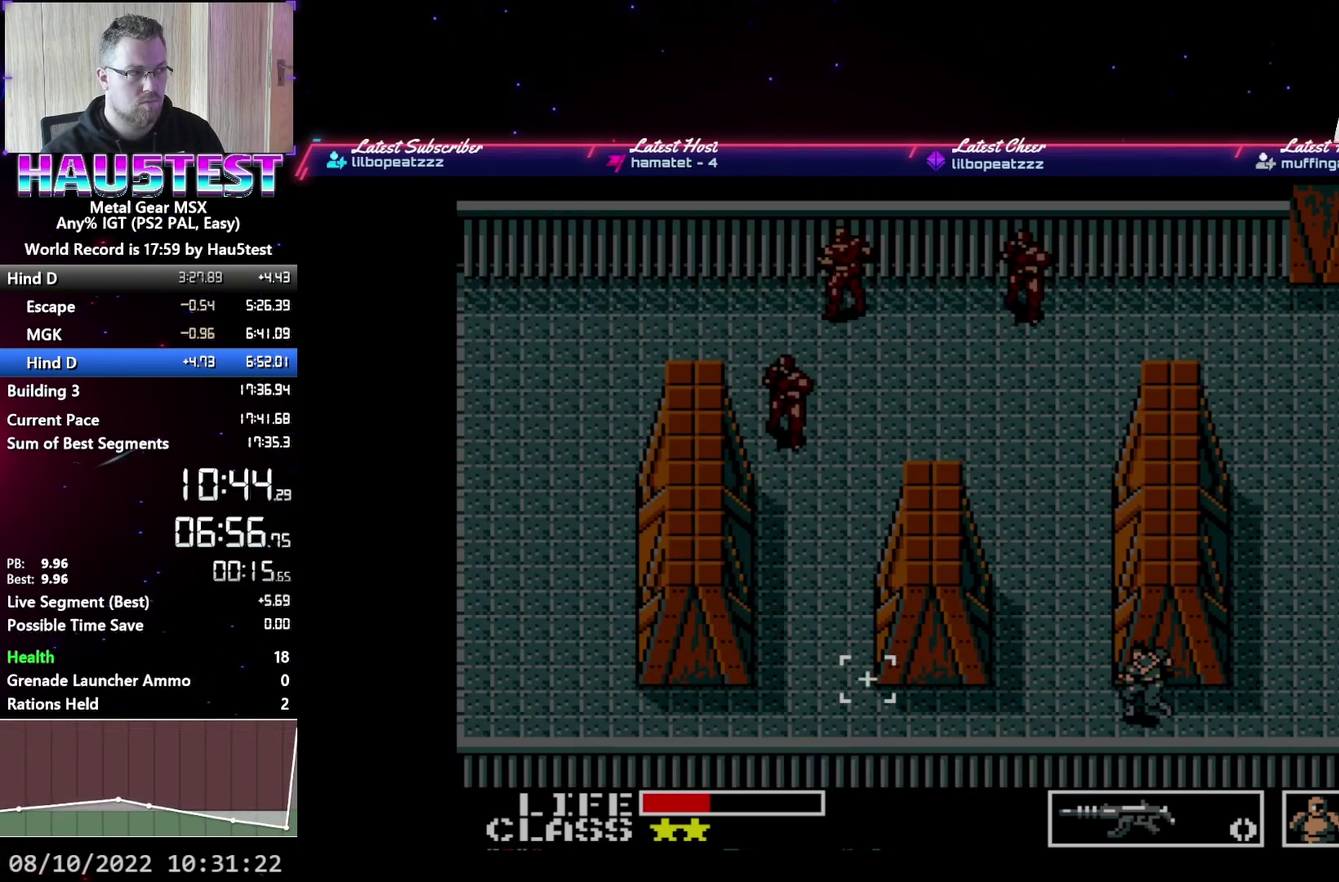
{"buttons": ["DPAD_LEFT"], "events": []}
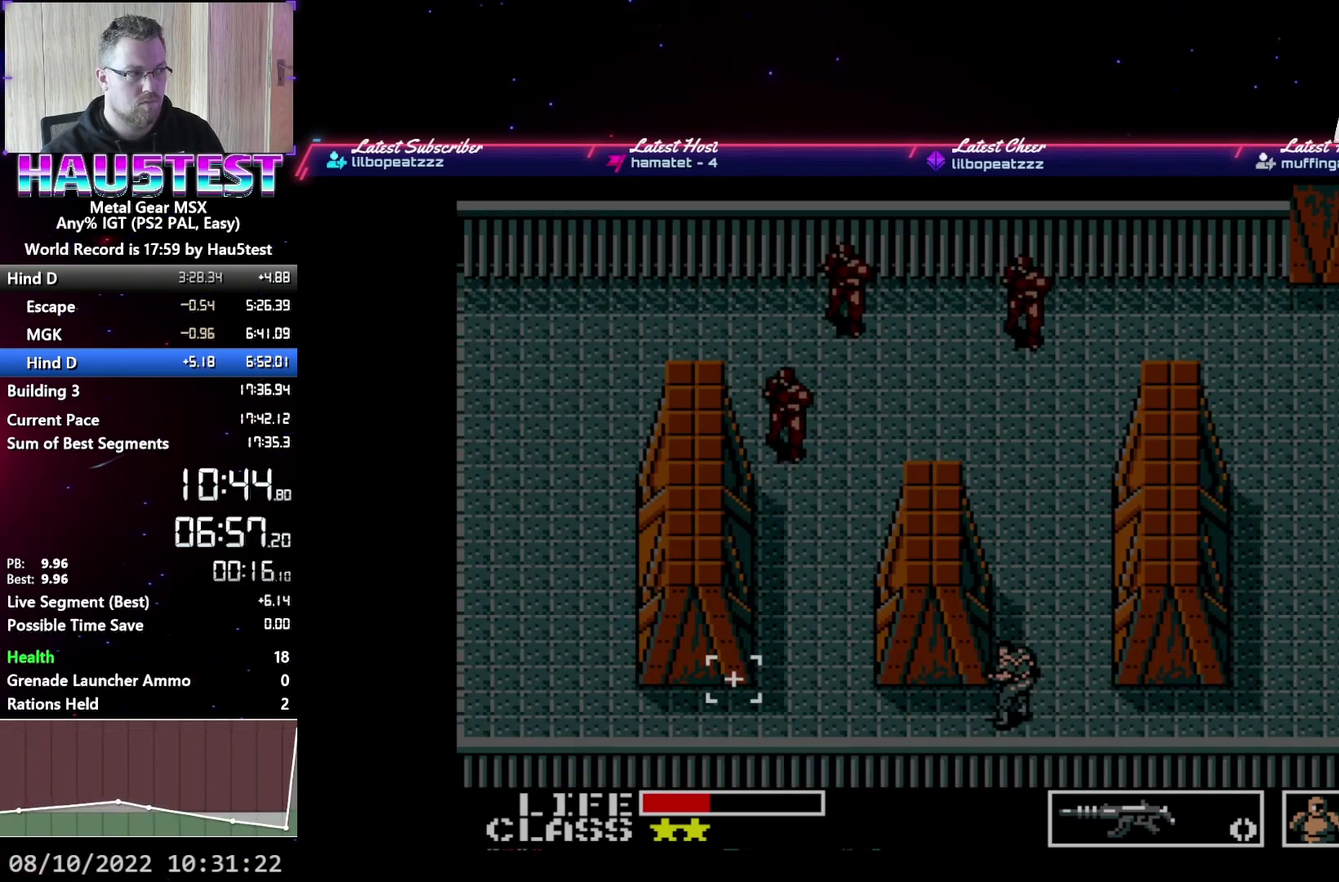
{"buttons": ["DPAD_LEFT"], "events": []}
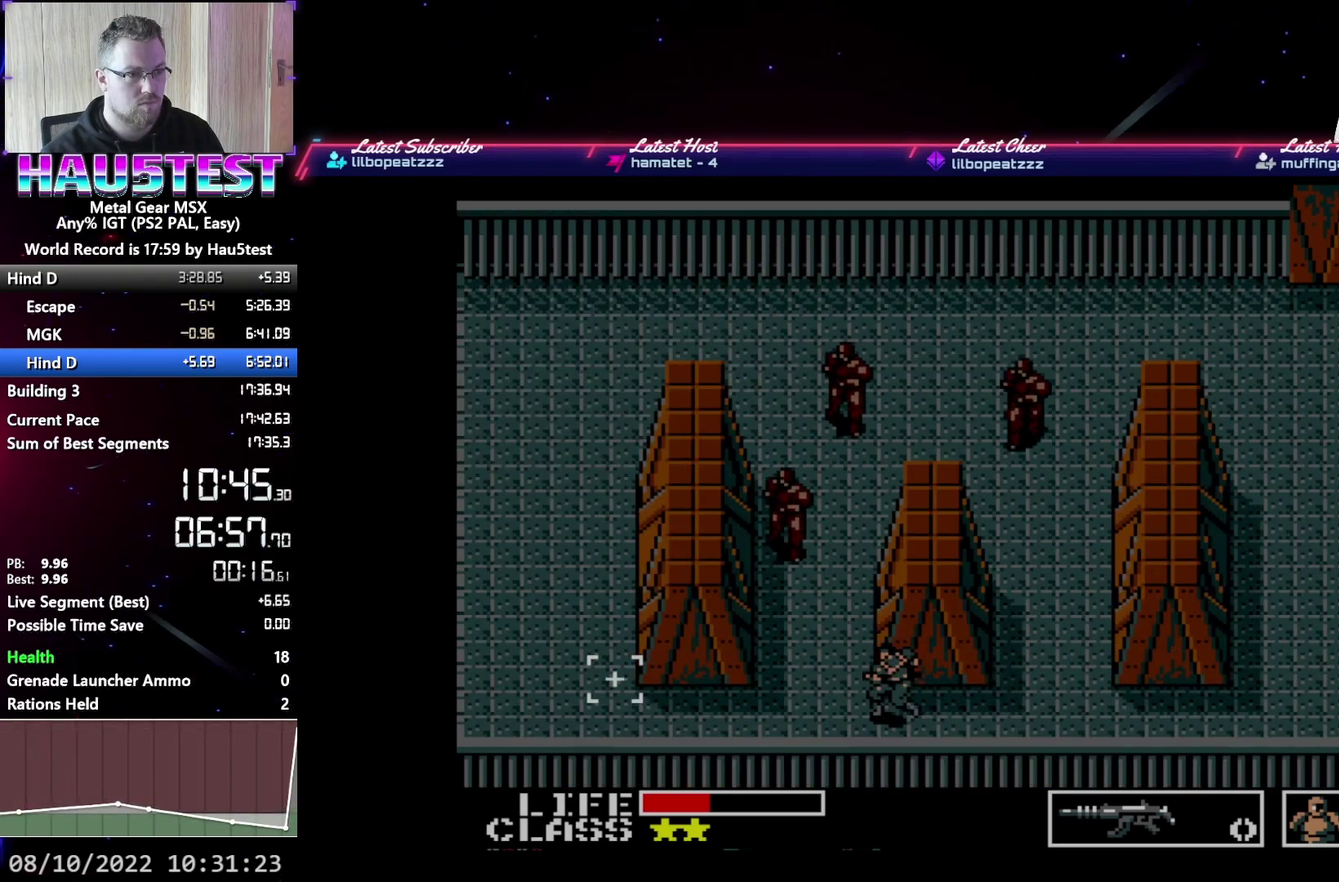
{"buttons": ["DPAD_LEFT"], "events": []}
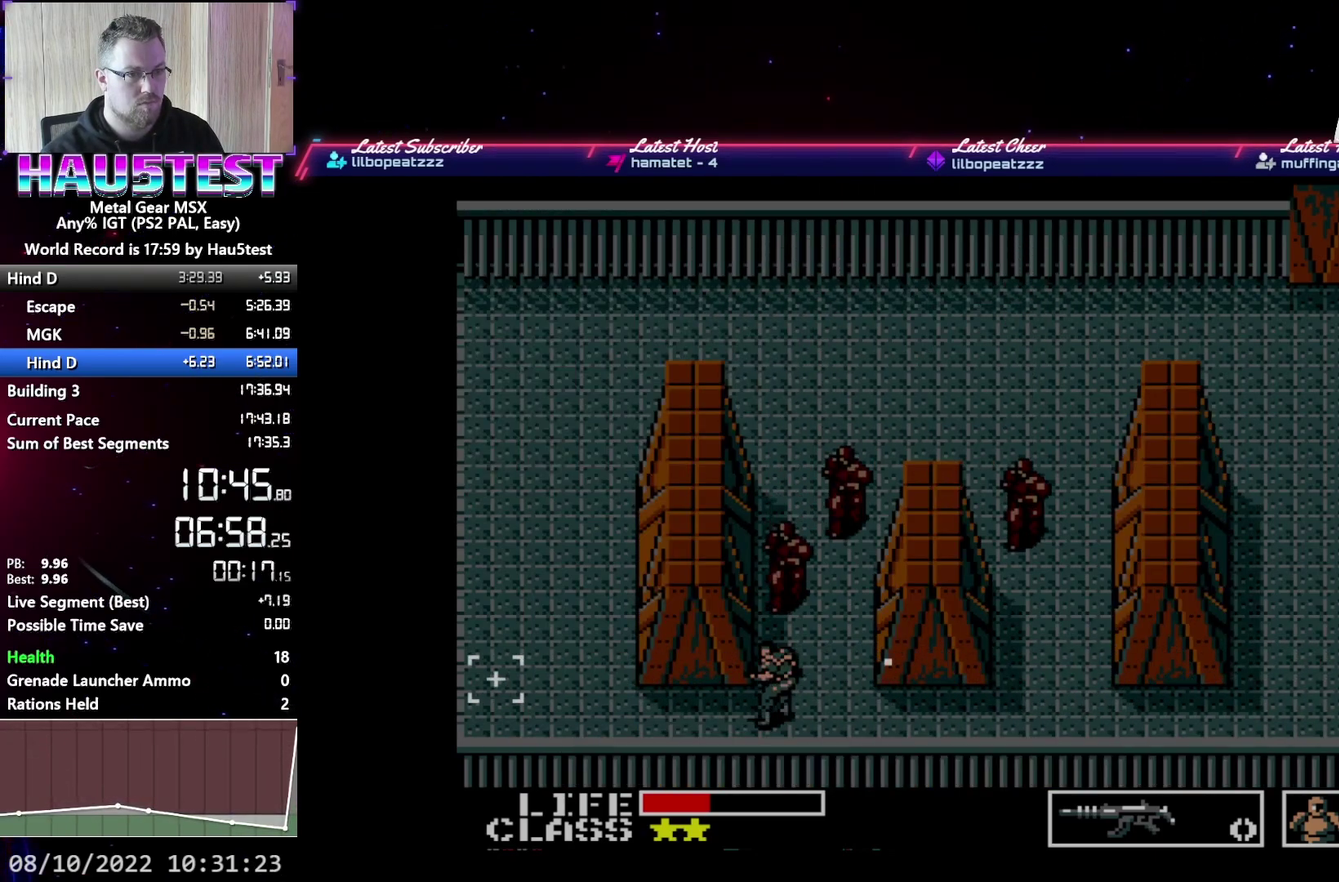
{"buttons": ["DPAD_LEFT"], "events": []}
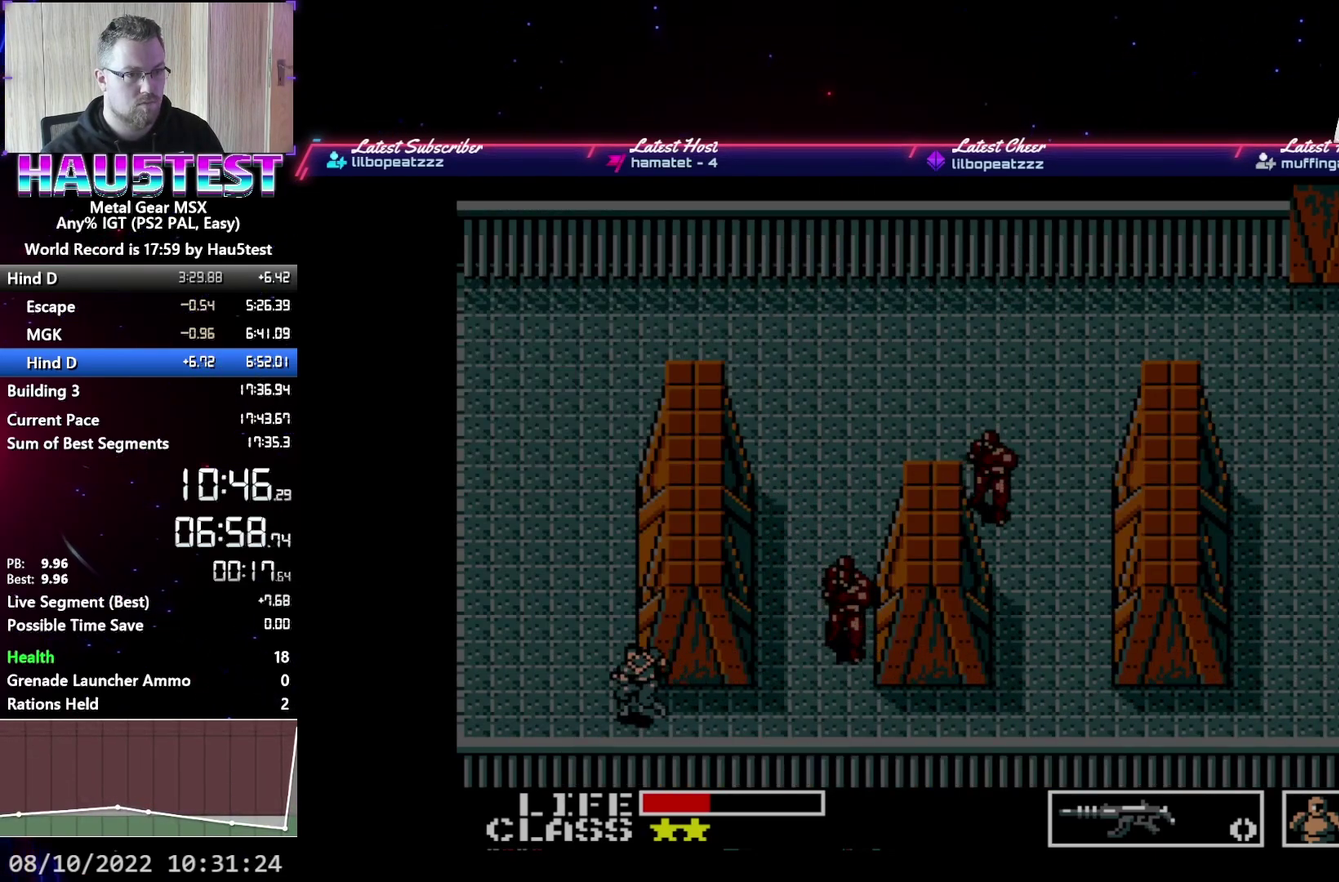
{"buttons": ["DPAD_LEFT"], "events": []}
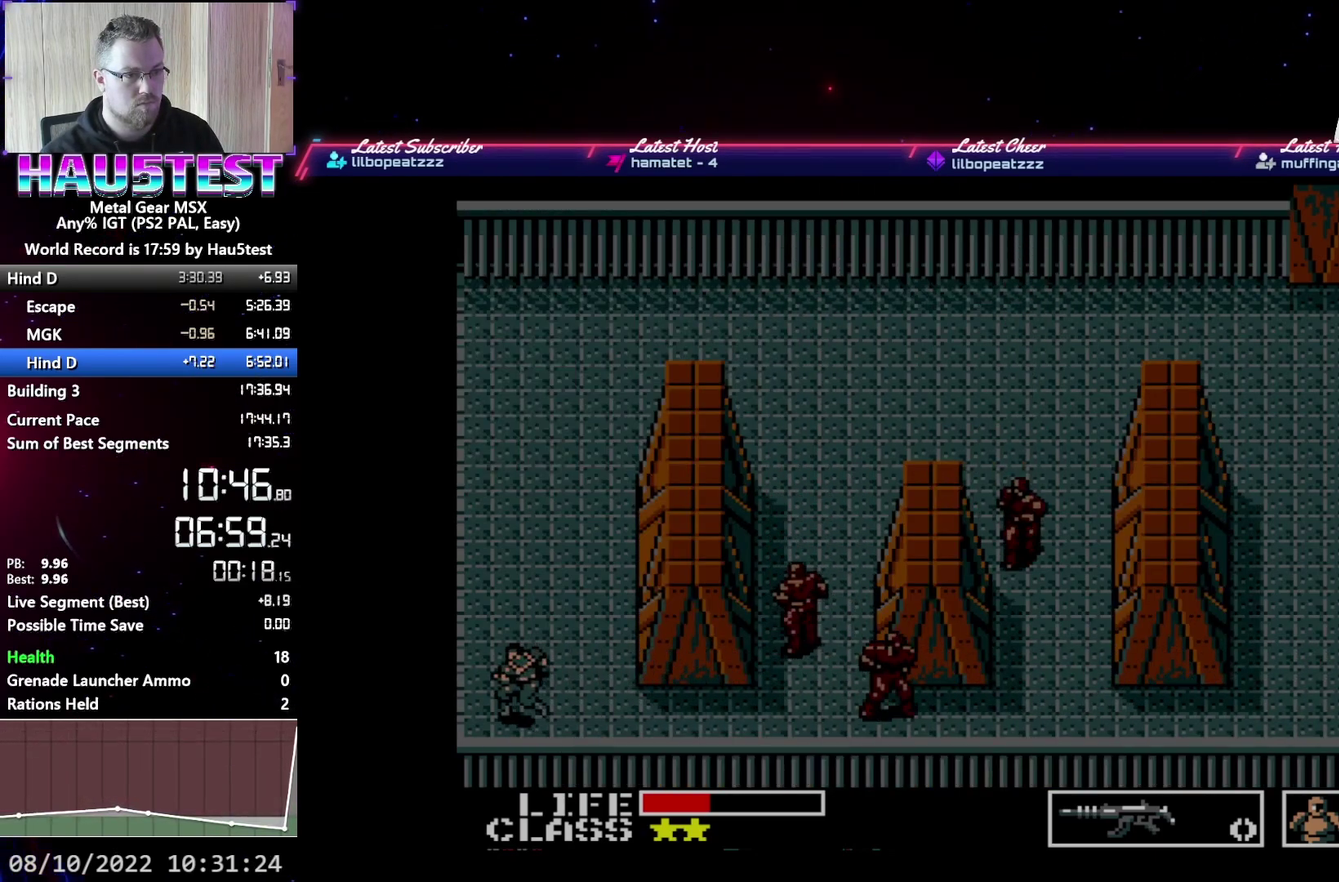
{"buttons": ["DPAD_LEFT"], "events": []}
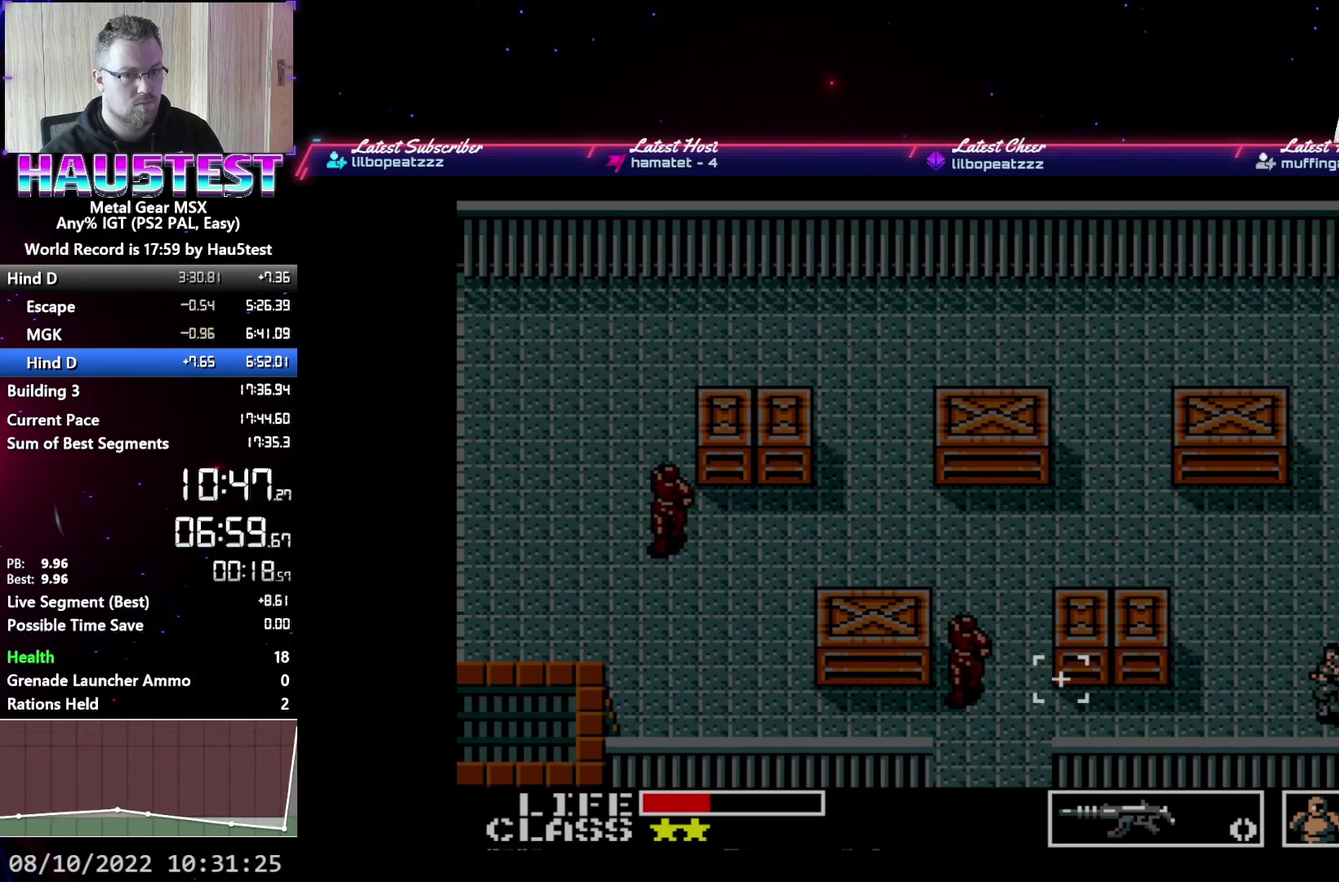
{"buttons": ["DPAD_LEFT"], "events": []}
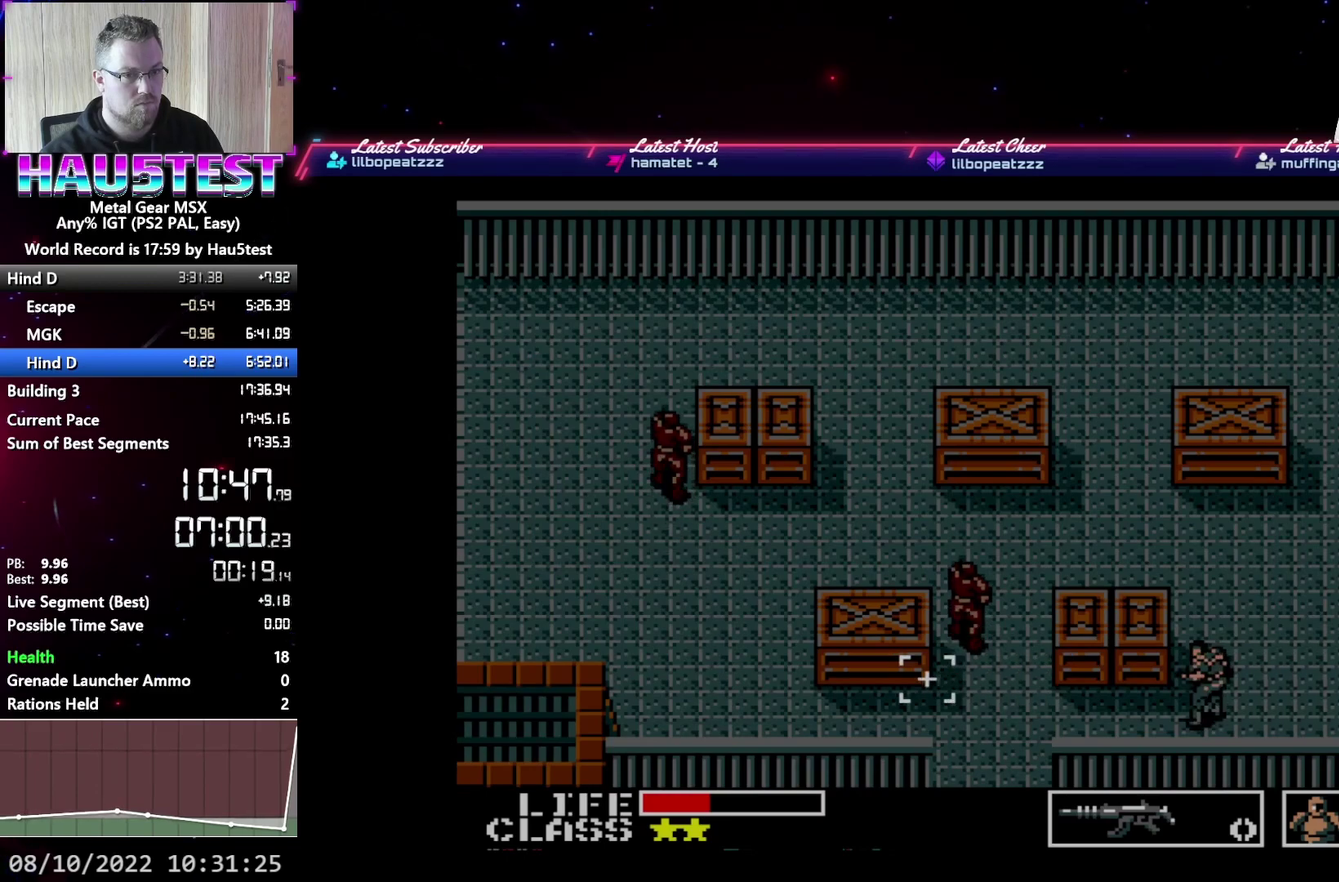
{"buttons": ["DPAD_LEFT"], "events": []}
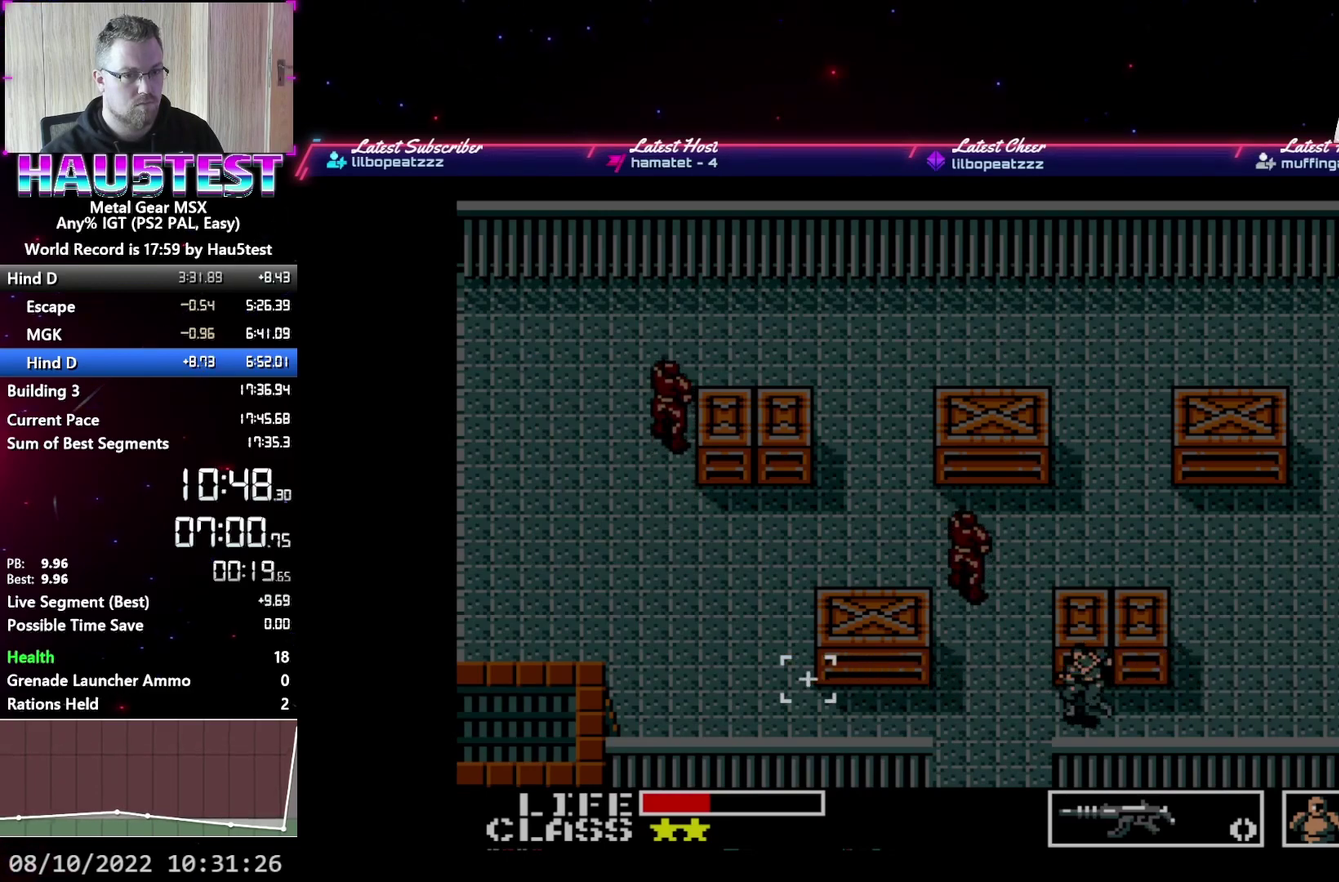
{"buttons": ["DPAD_DOWN"], "events": [[100, "DPAD_DOWN", "down"], [117, "DPAD_LEFT", "up"]]}
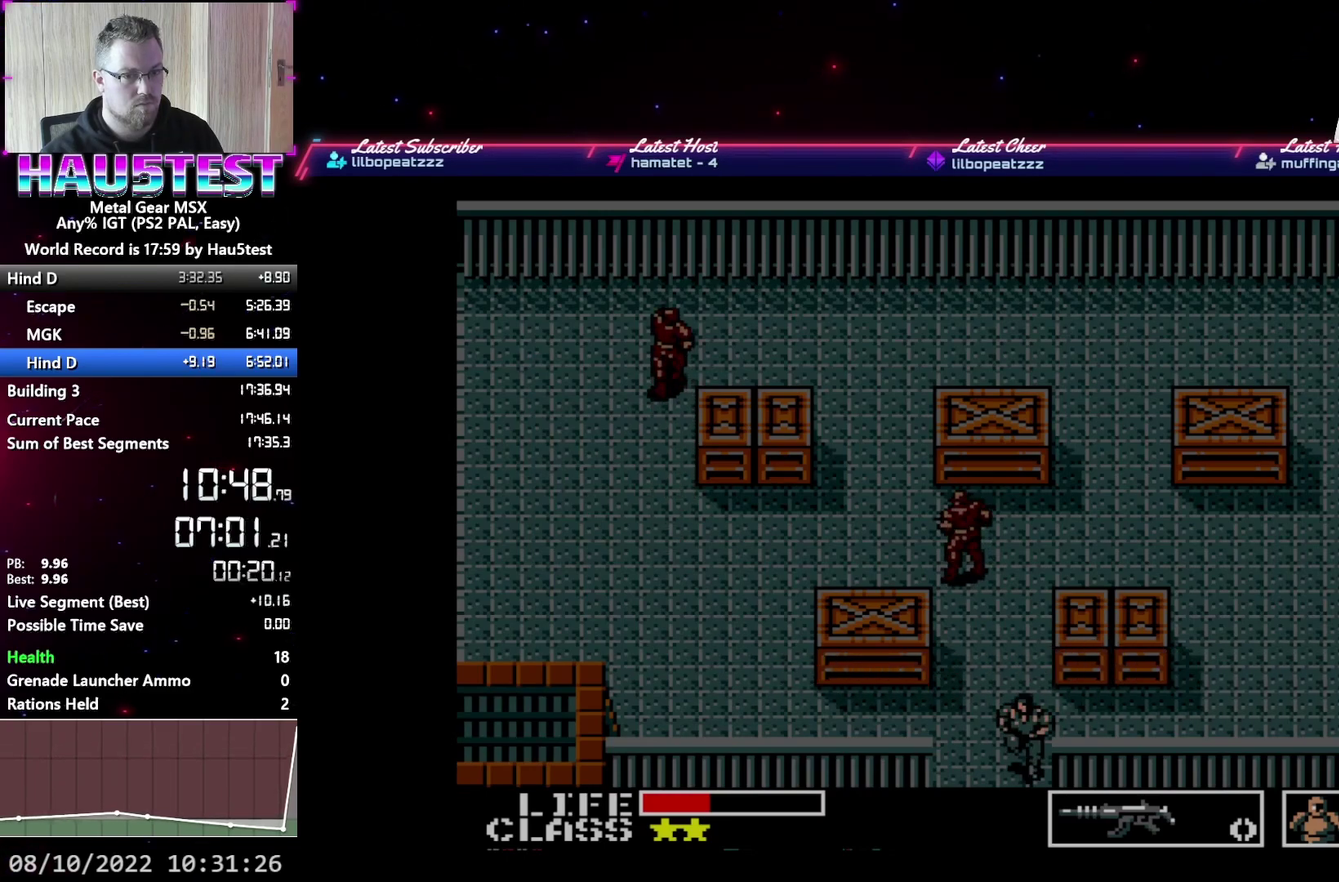
{"buttons": ["DPAD_RIGHT"], "events": [[417, "DPAD_DOWN", "up"], [417, "DPAD_RIGHT", "down"]]}
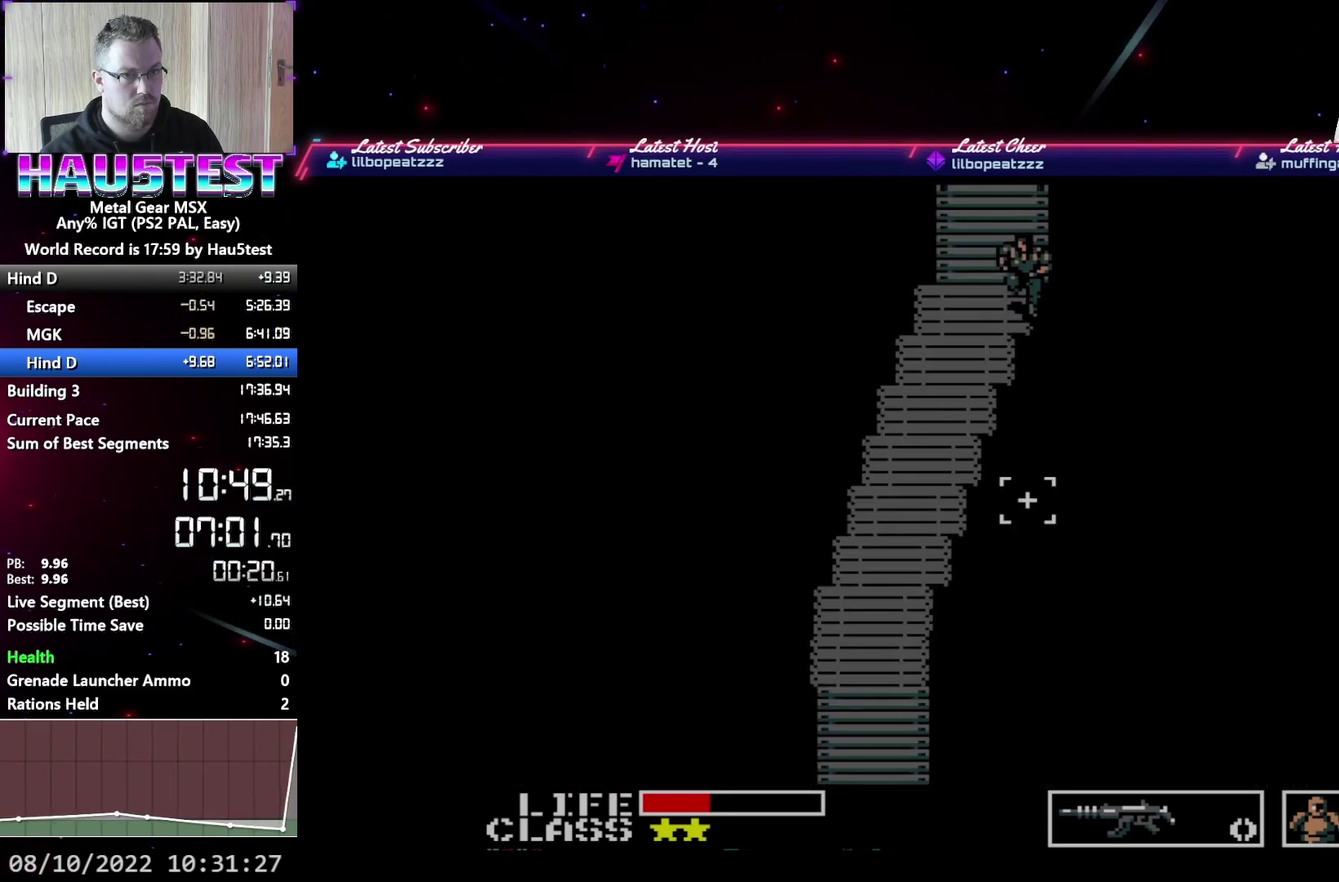
{"buttons": [], "events": [[300, "DPAD_RIGHT", "up"]]}
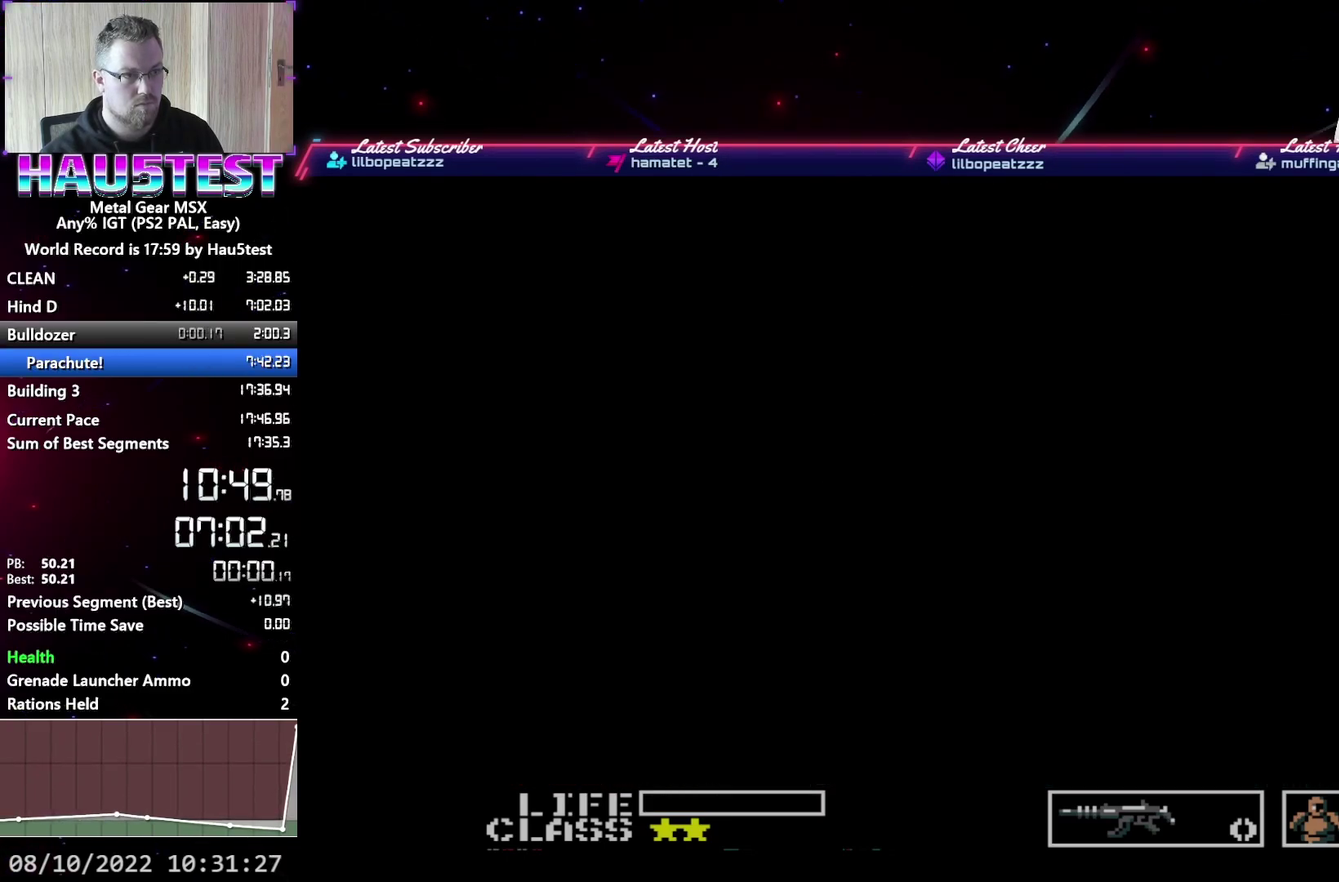
{"buttons": [], "events": []}
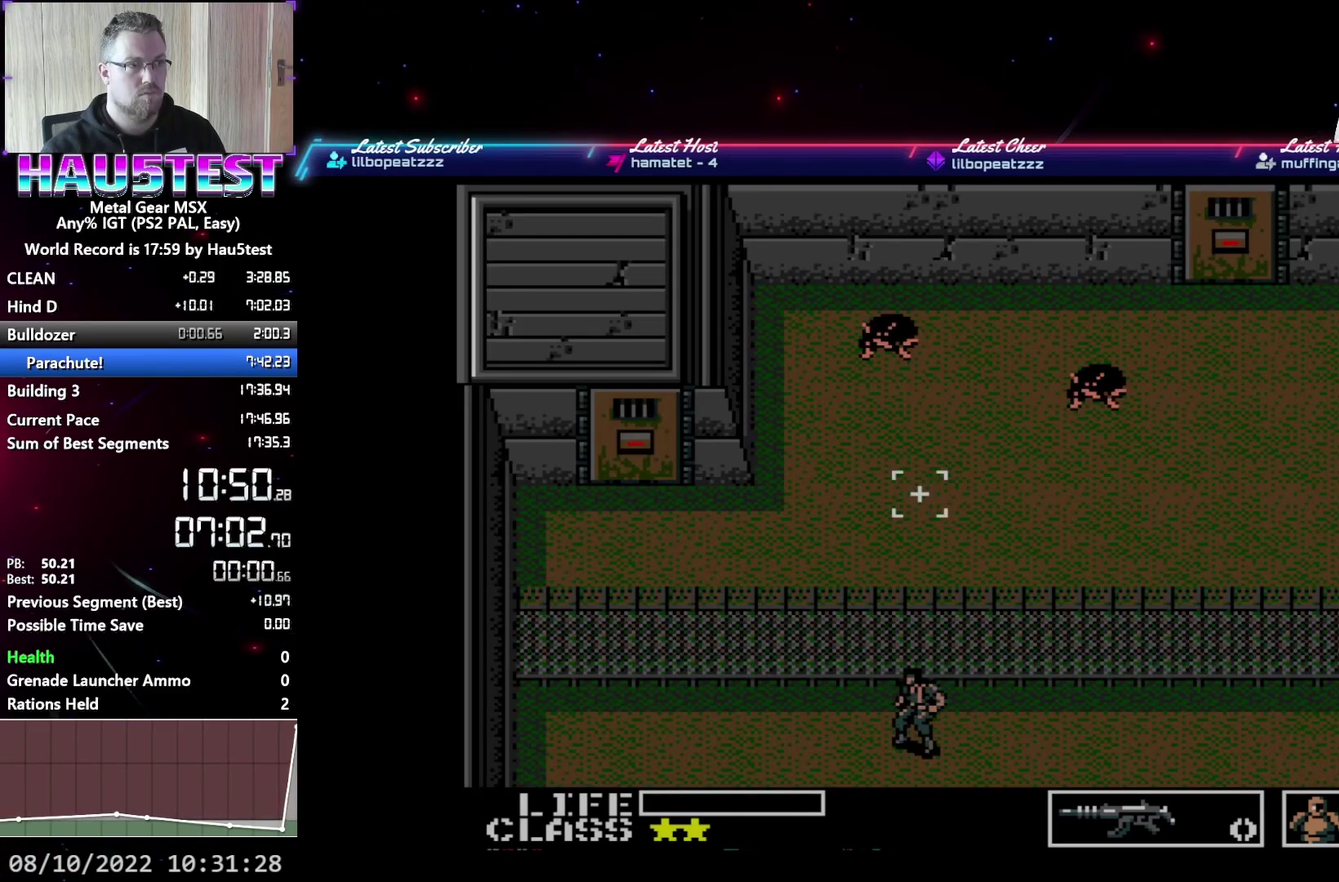
{"buttons": [], "events": []}
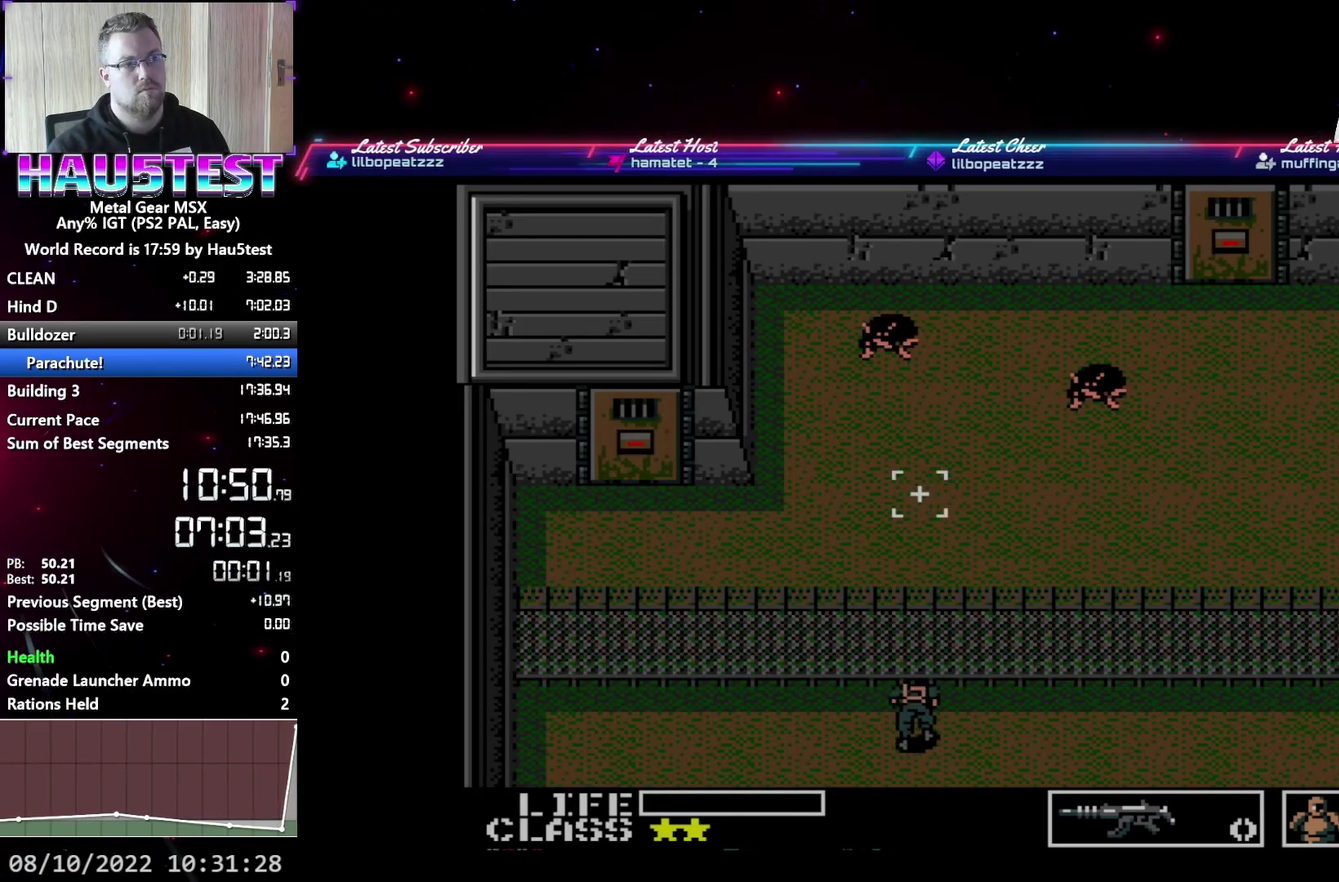
{"buttons": [], "events": []}
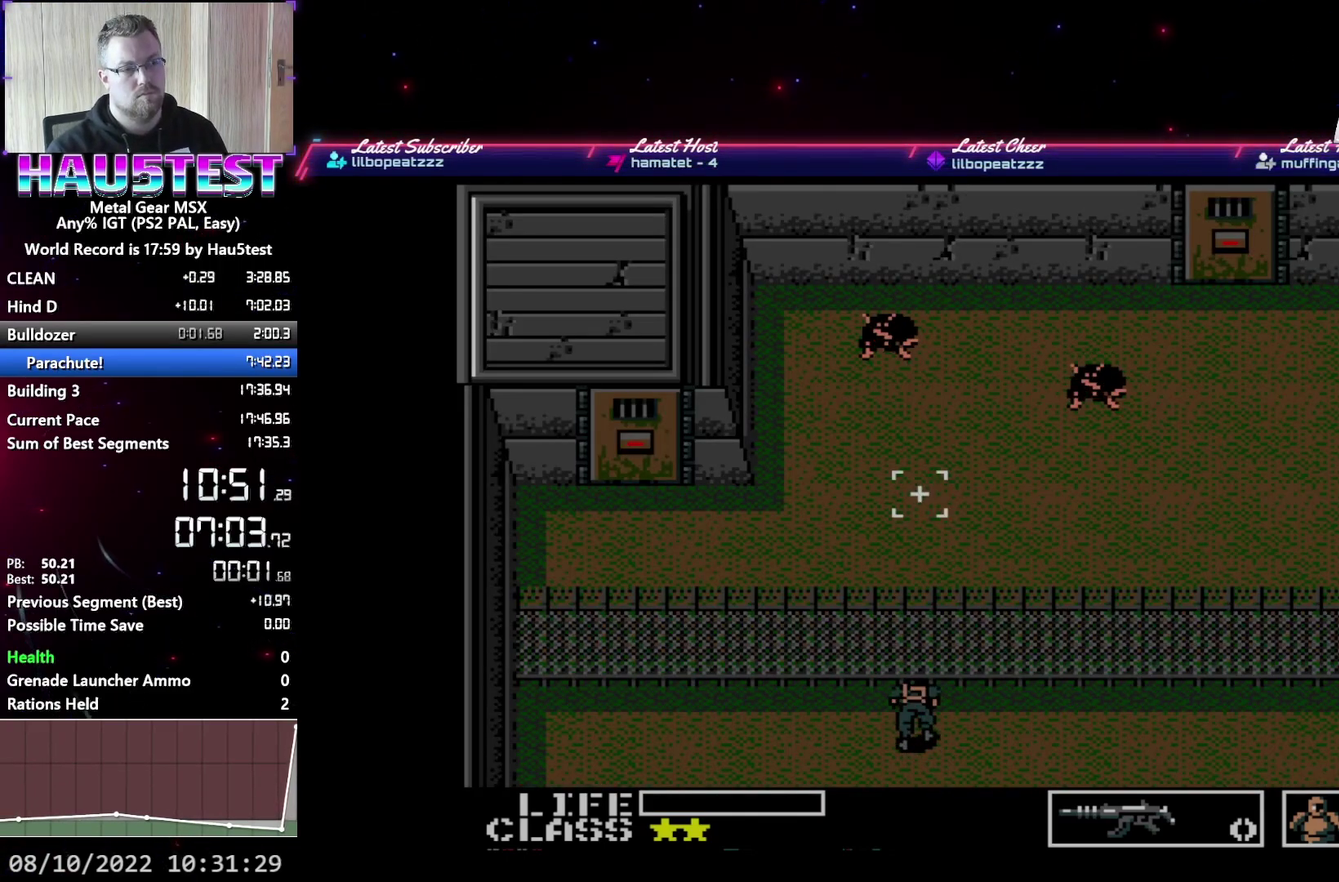
{"buttons": [], "events": []}
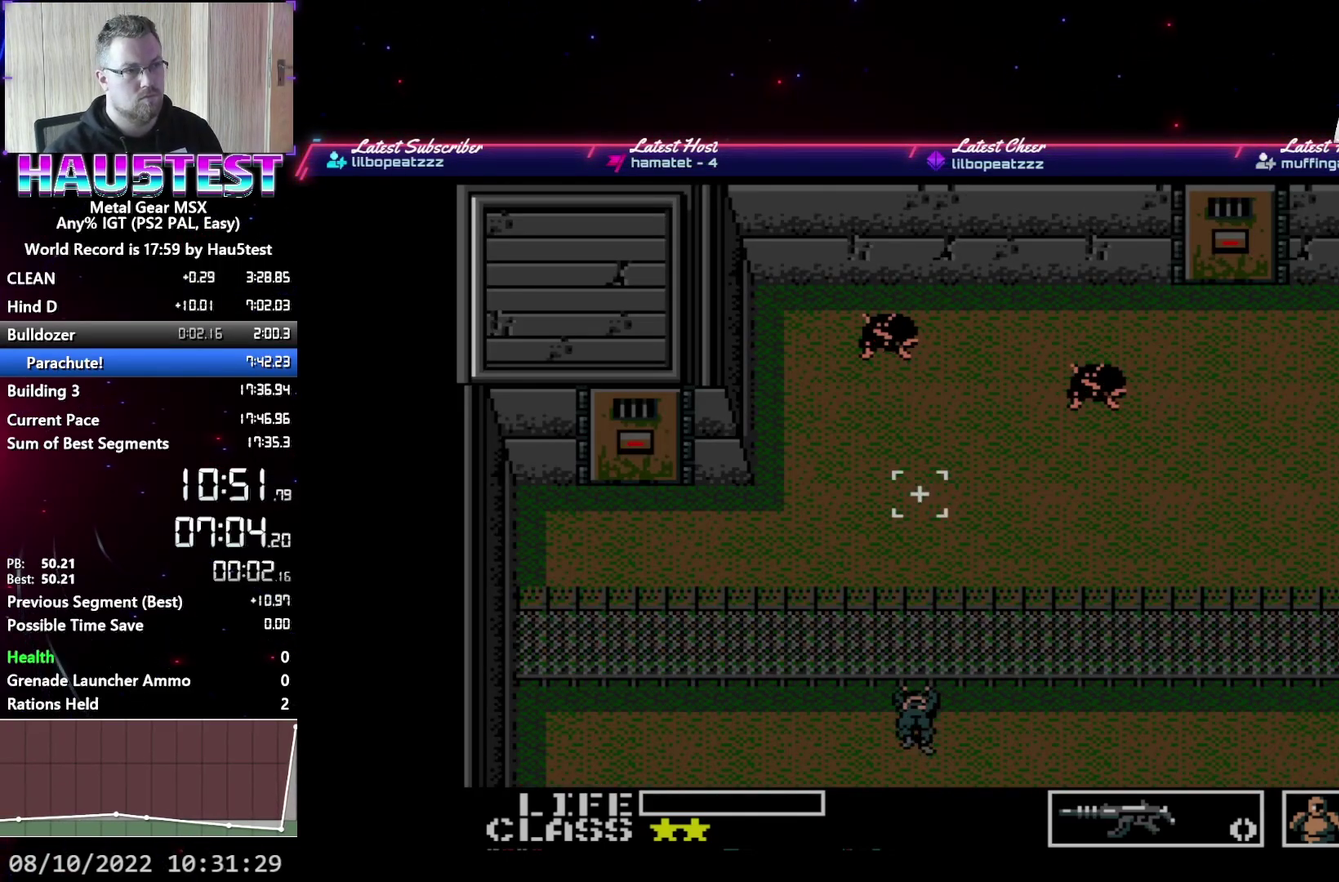
{"buttons": [], "events": []}
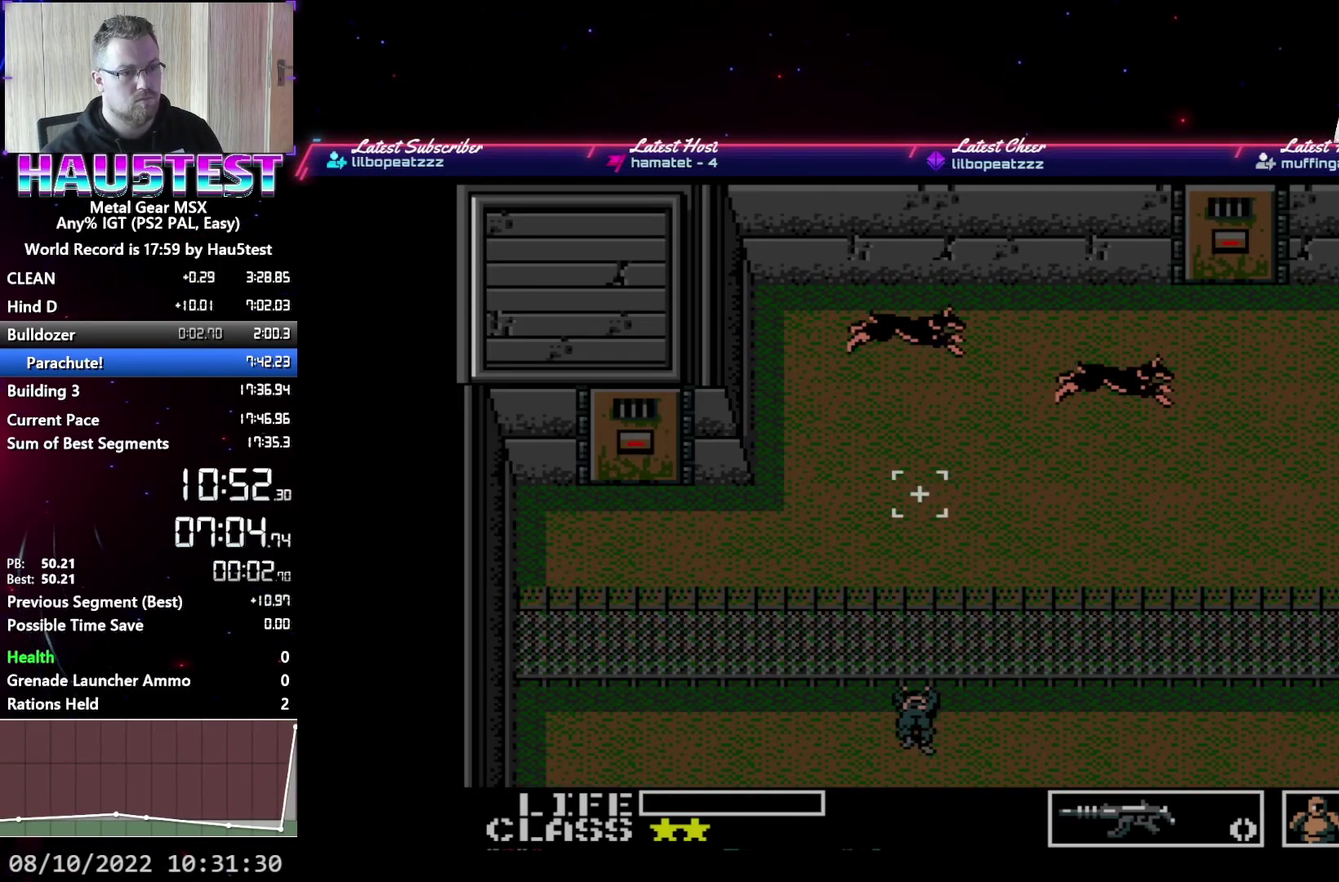
{"buttons": [], "events": []}
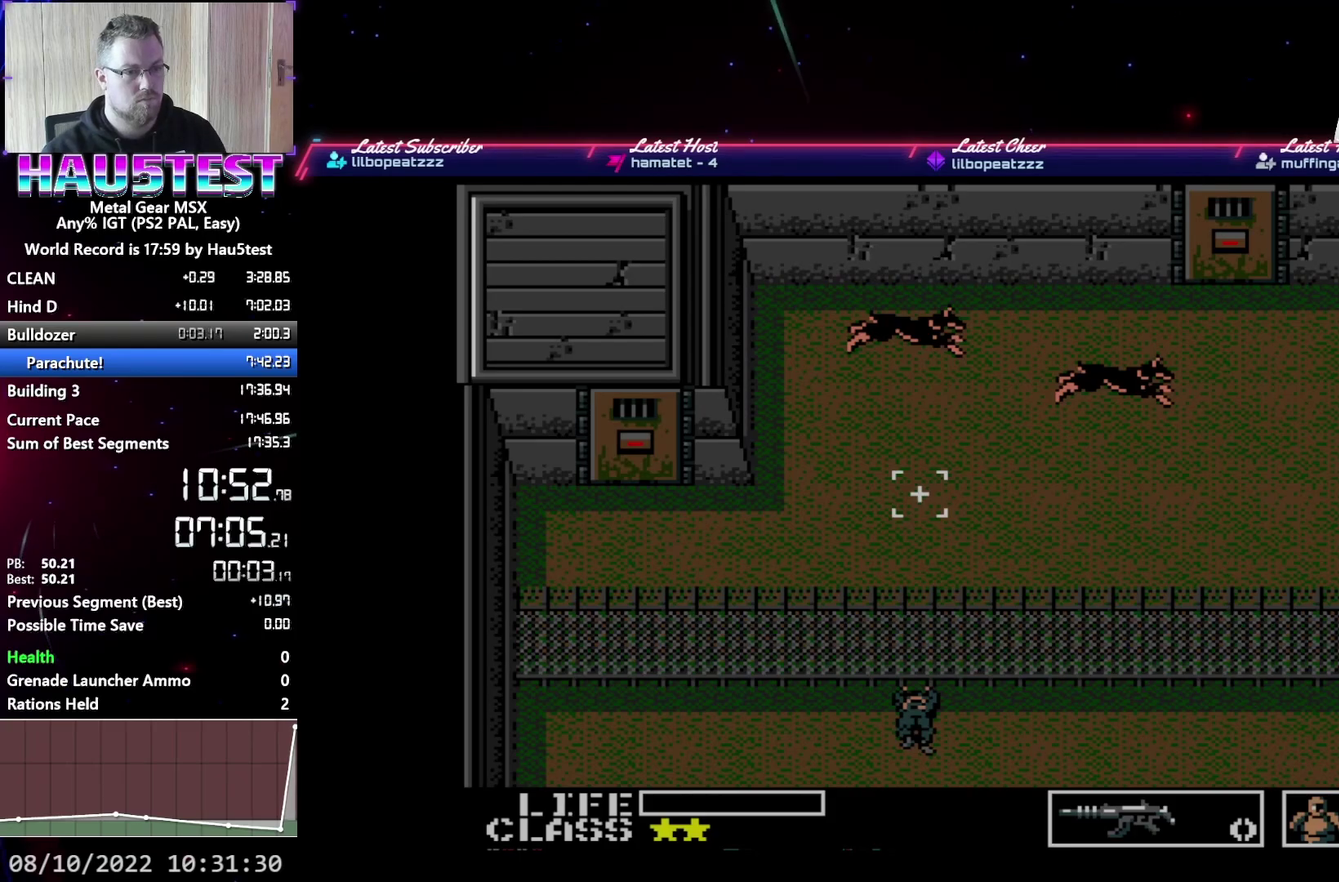
{"buttons": [], "events": []}
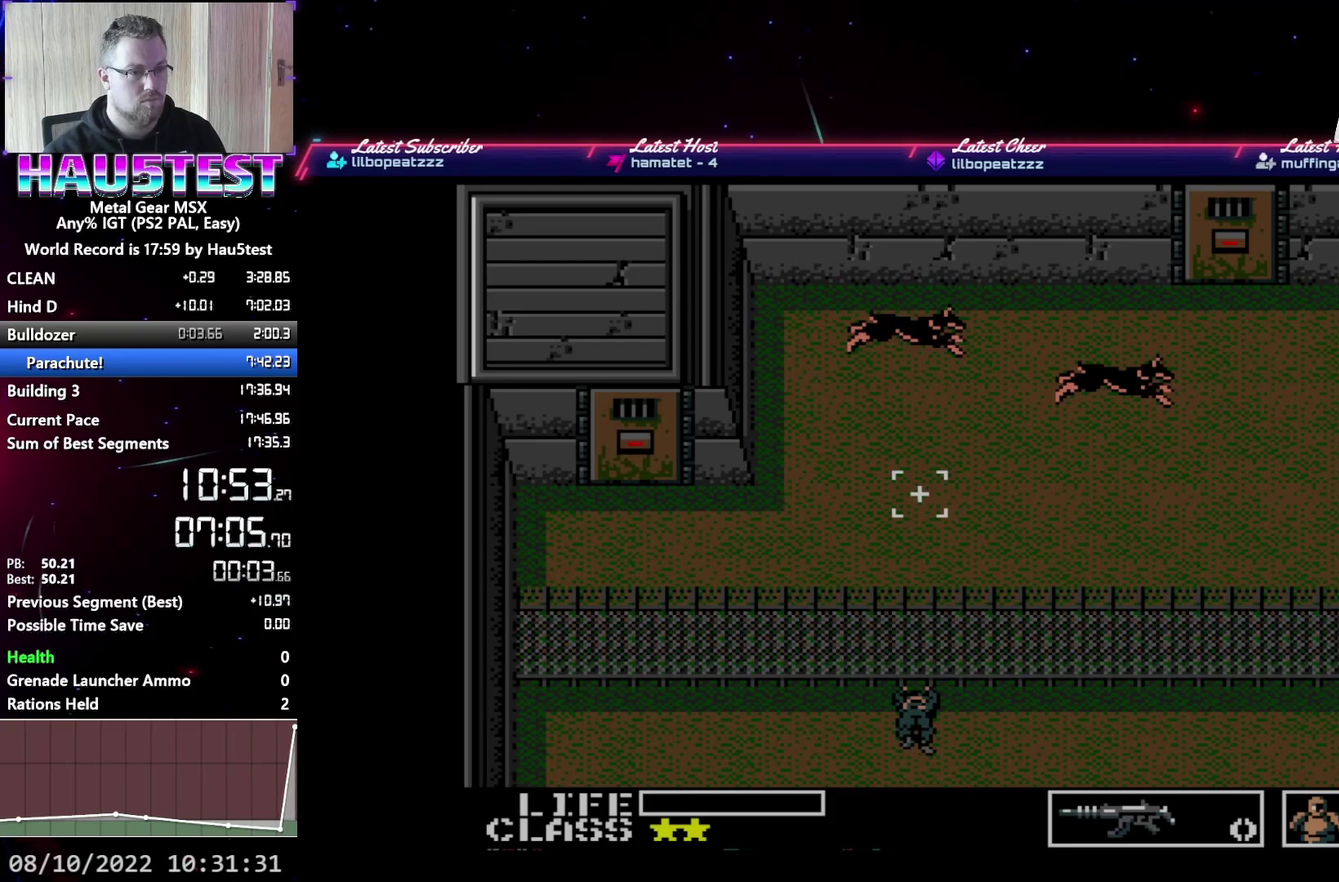
{"buttons": [], "events": []}
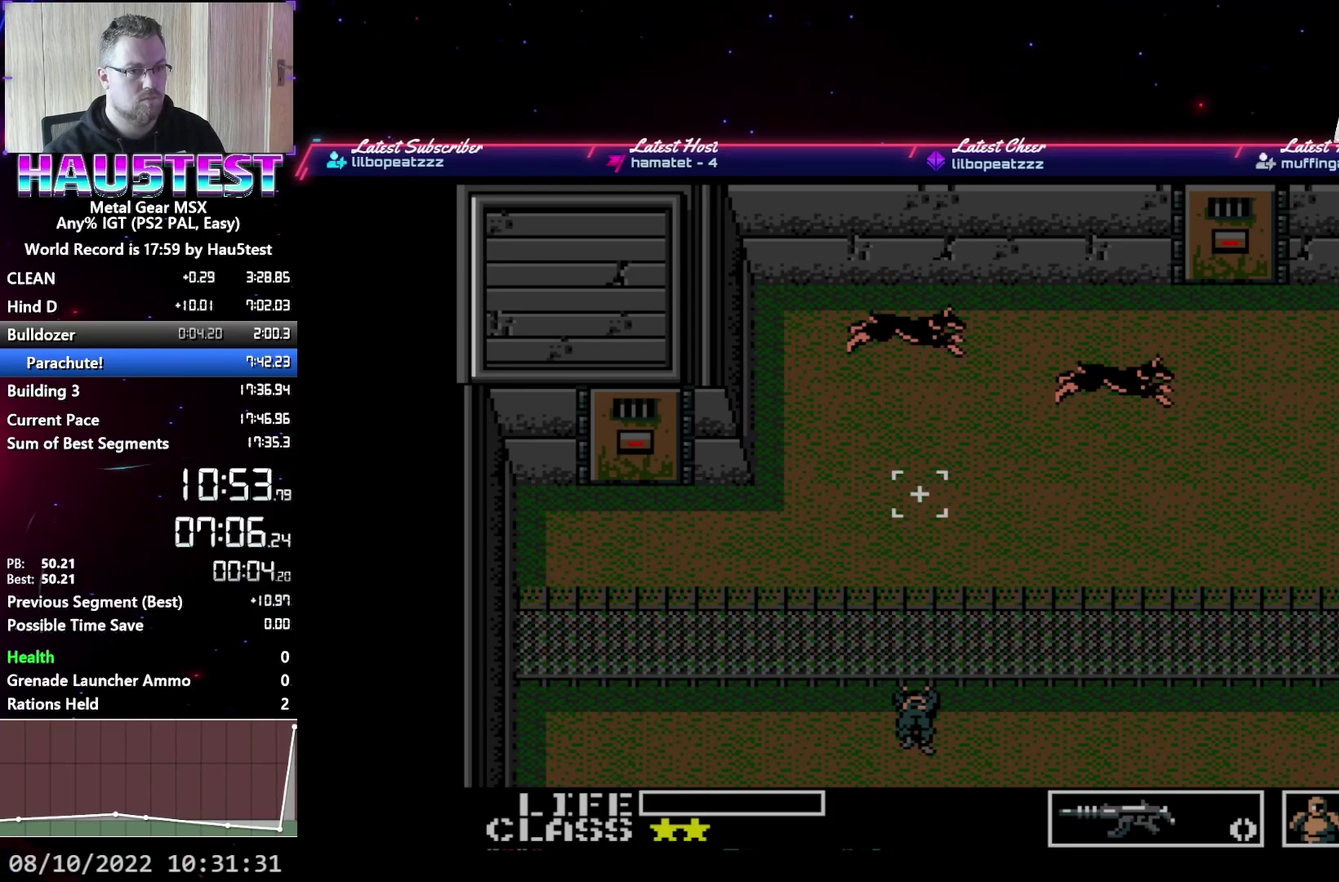
{"buttons": [], "events": []}